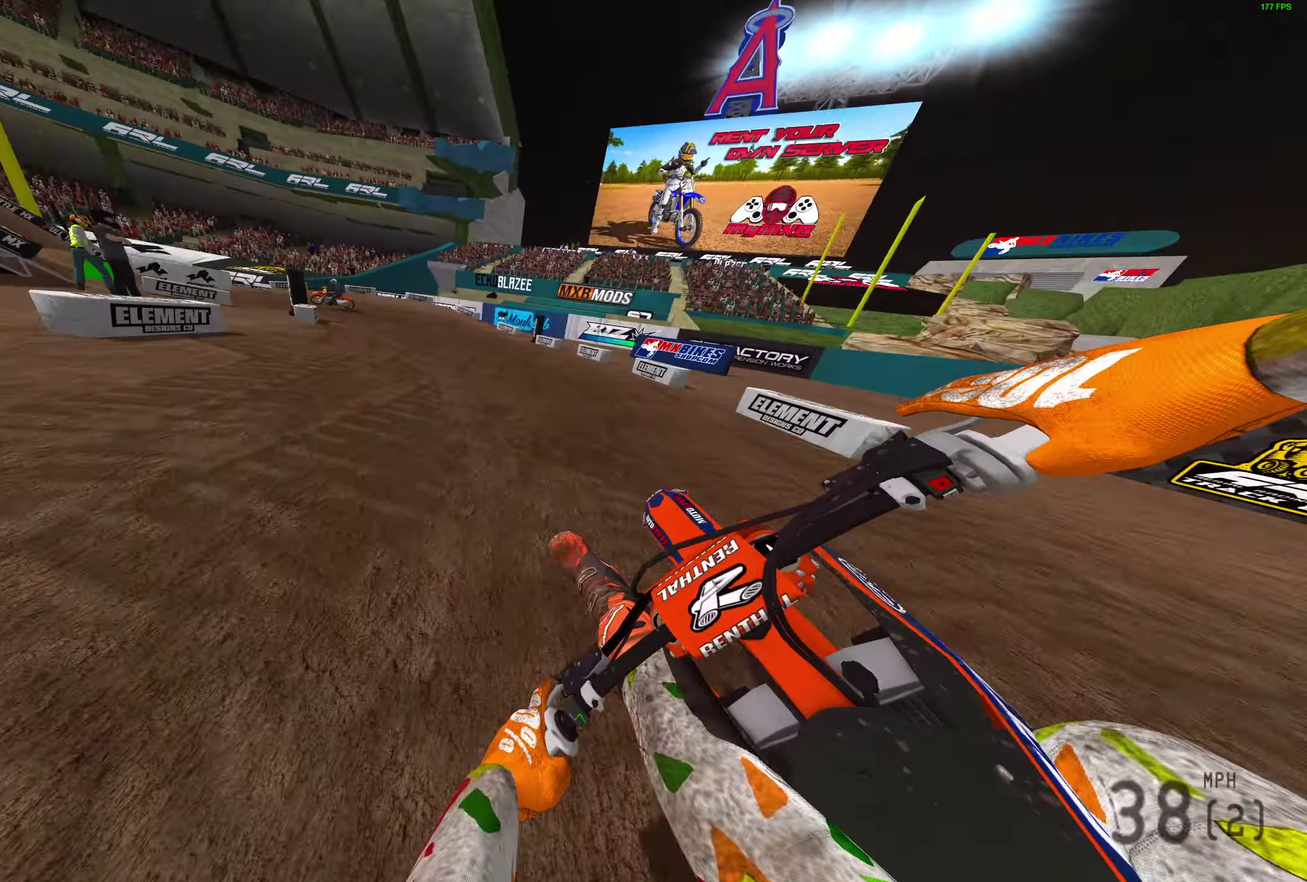
Gameplay with a controller (PlayStation layout); each line is a JSON object with the inputs held at the frame after it (dt_ms = milliseconds from this image to that frame). "button_events" lists button changes between this image and that frame as [ms after this image, input, new state], when the widget could be followed in between (sticks are given only as held states). Not read: R2.
{"dt_ms": 400, "buttons": ["L2"], "left_stick": "left", "right_stick": "down-right", "button_events": []}
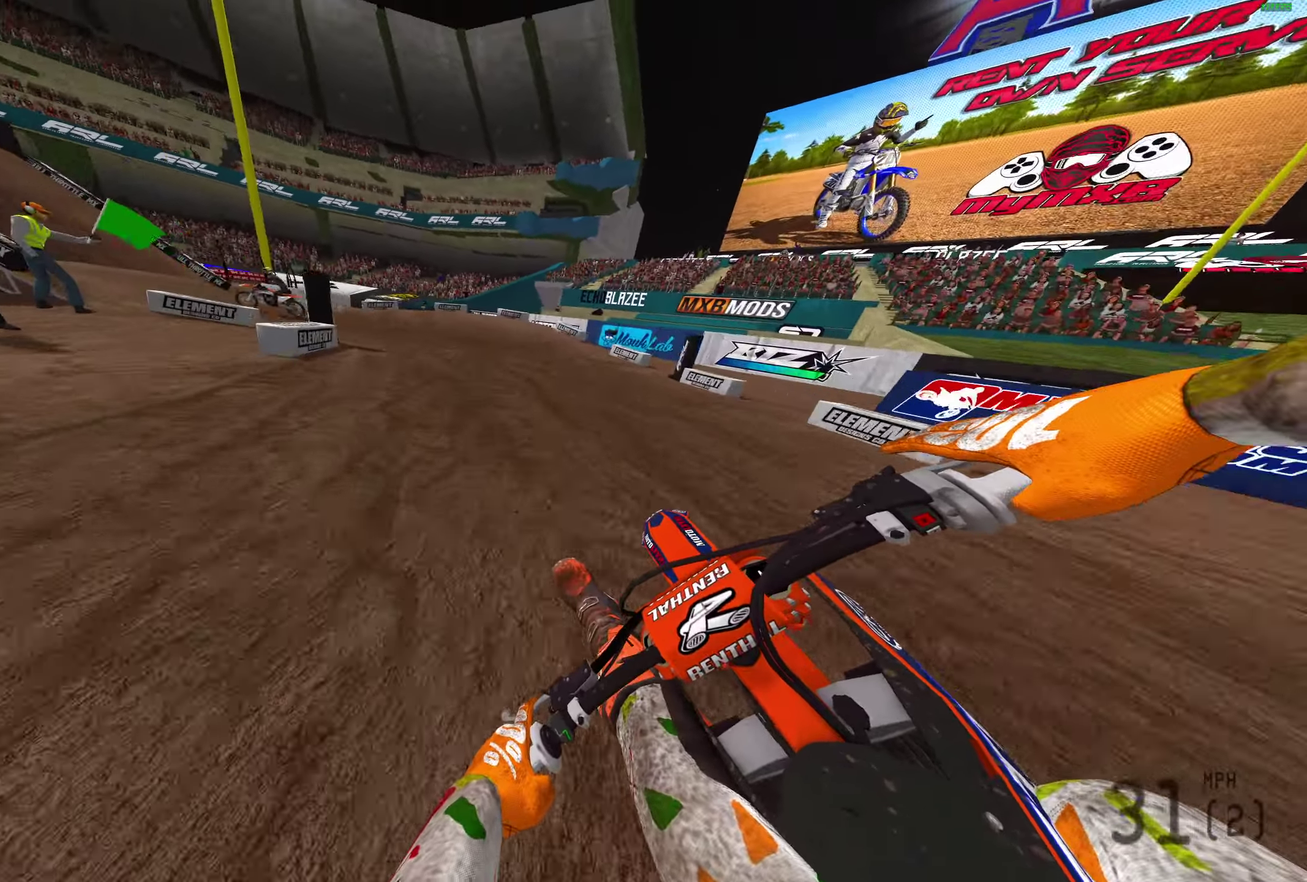
{"dt_ms": 600, "buttons": ["L2"], "left_stick": "left", "right_stick": "right", "button_events": []}
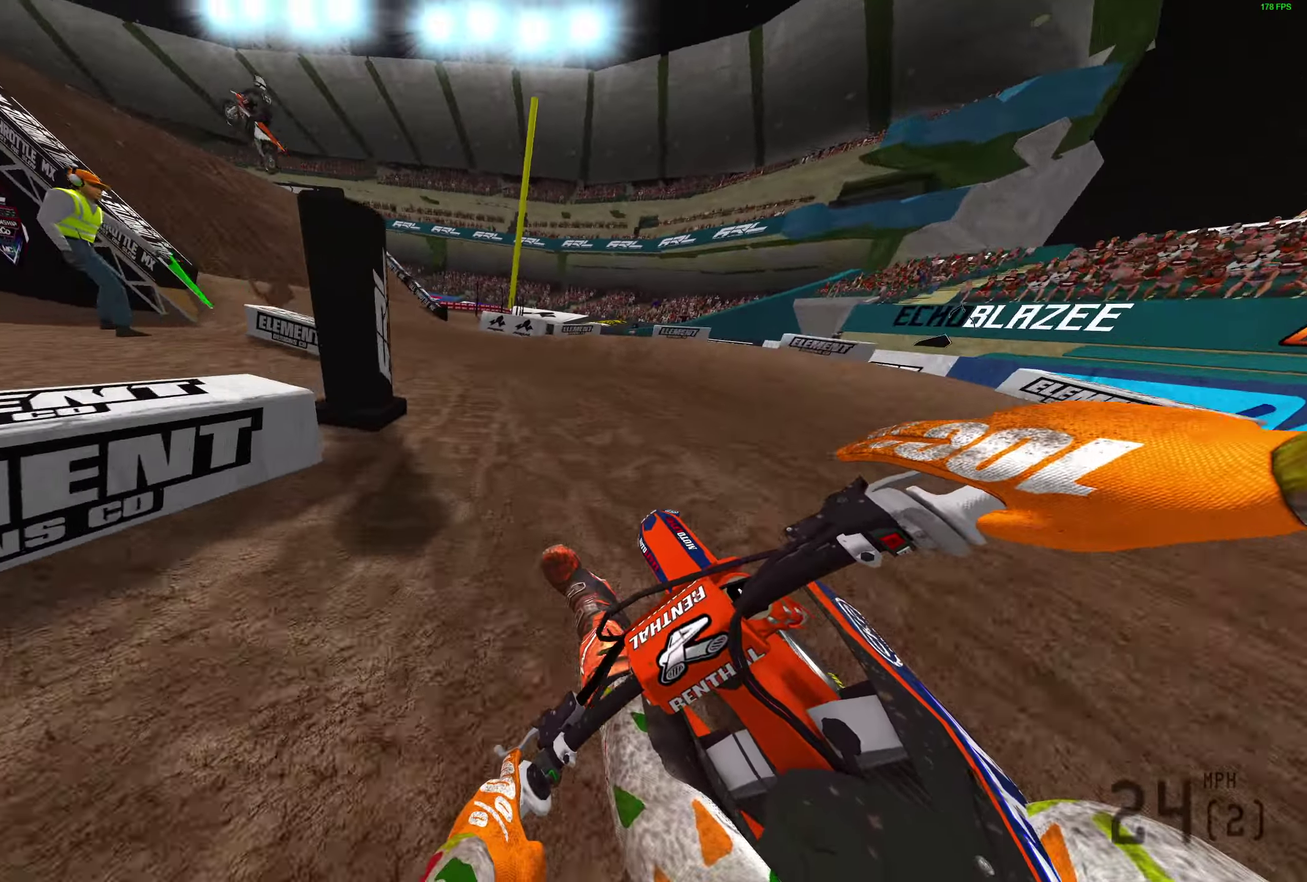
{"dt_ms": 300, "buttons": ["L2"], "left_stick": "left", "right_stick": "right", "button_events": []}
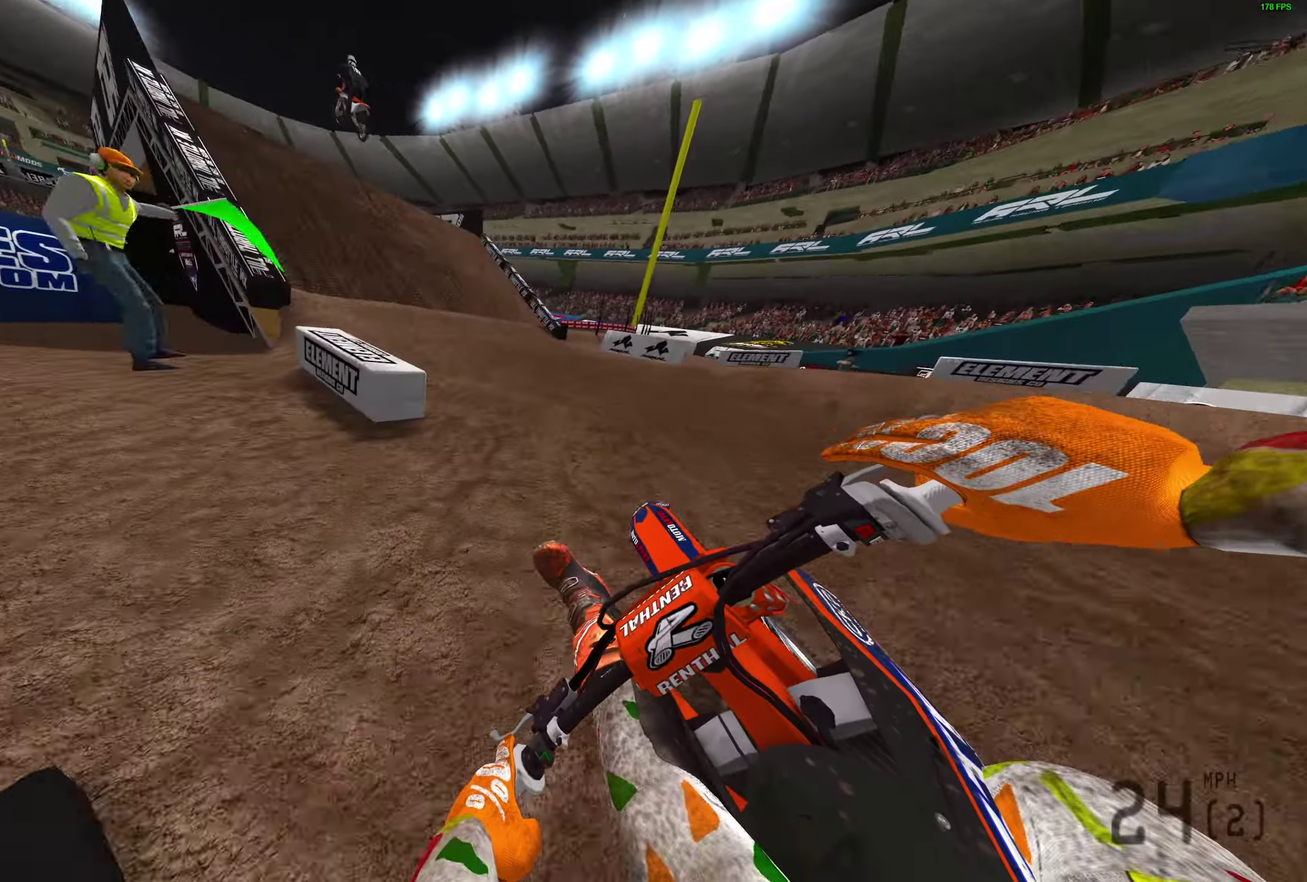
{"dt_ms": 800, "buttons": [], "left_stick": "center", "right_stick": "up", "button_events": [[83, "L2", "up"]]}
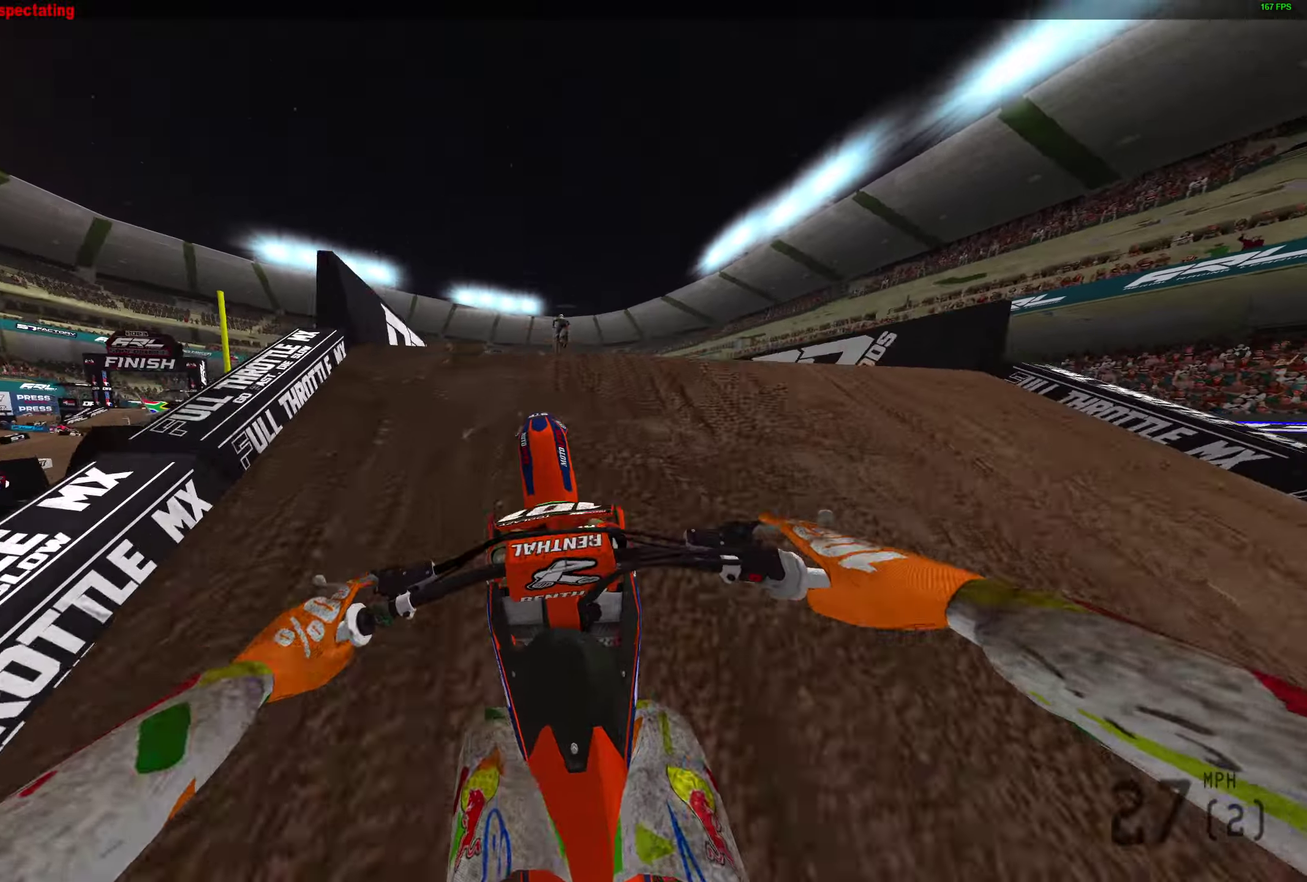
{"dt_ms": 400, "buttons": [], "left_stick": "left", "right_stick": "up", "button_events": []}
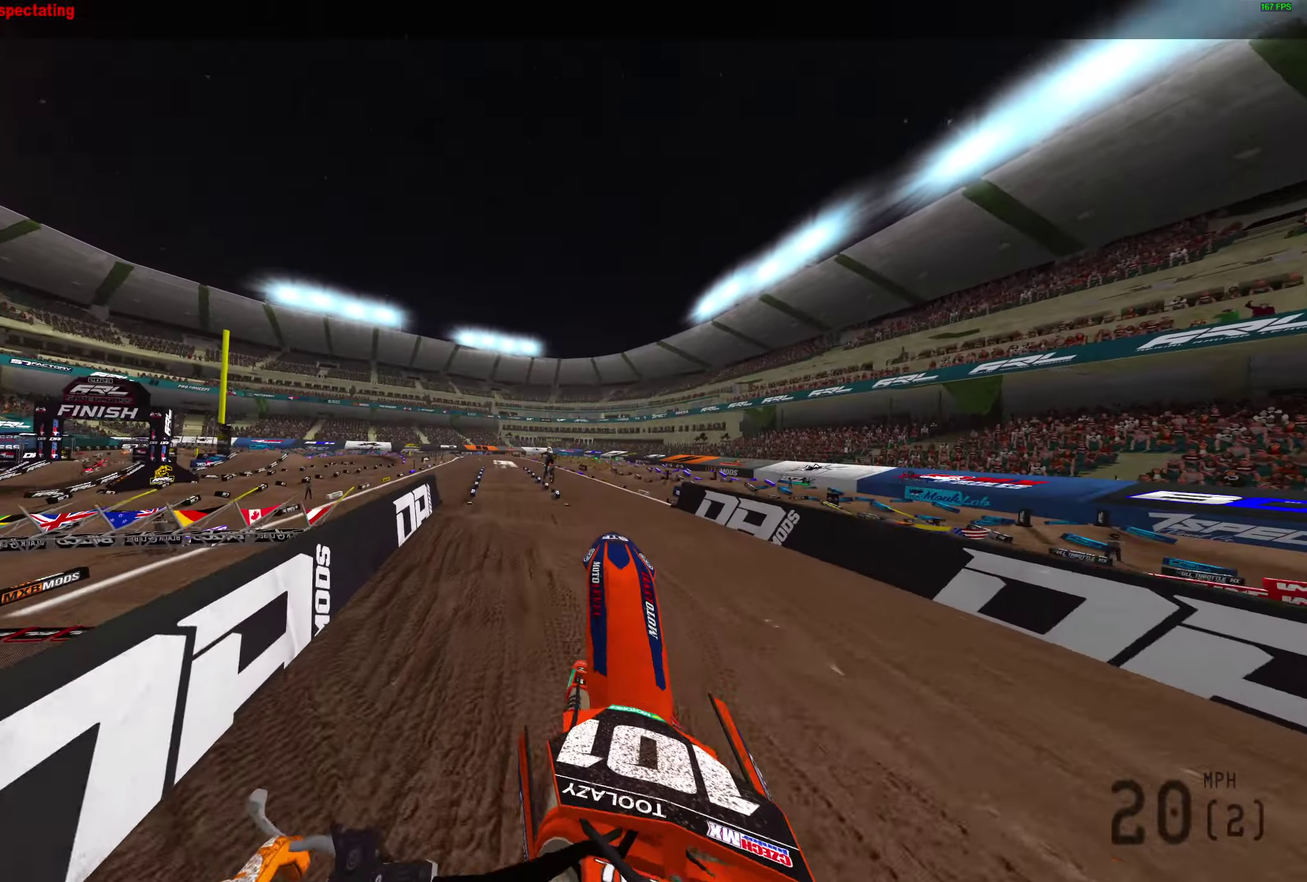
{"dt_ms": 400, "buttons": [], "left_stick": "center", "right_stick": "up", "button_events": []}
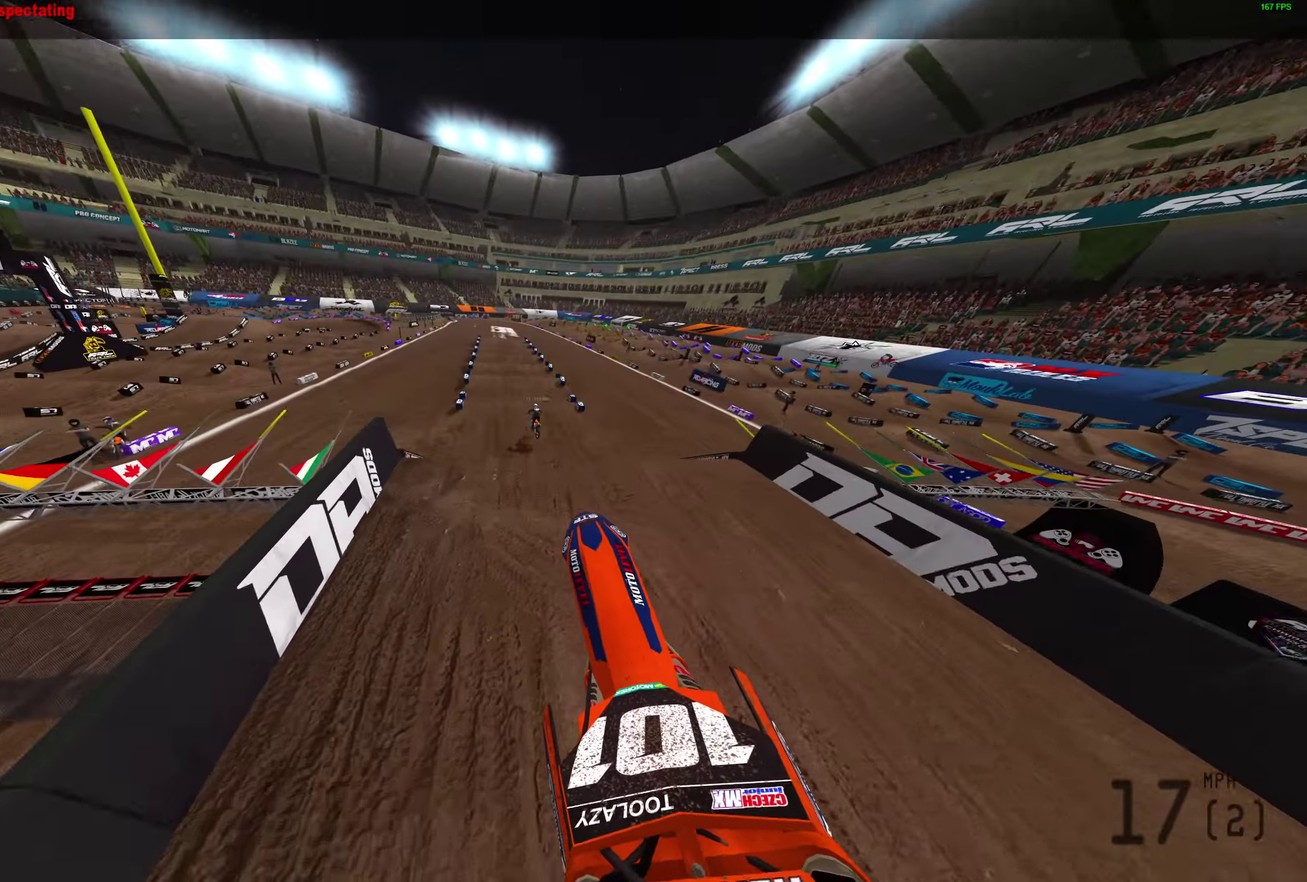
{"dt_ms": 600, "buttons": [], "left_stick": "center", "right_stick": "down", "button_events": []}
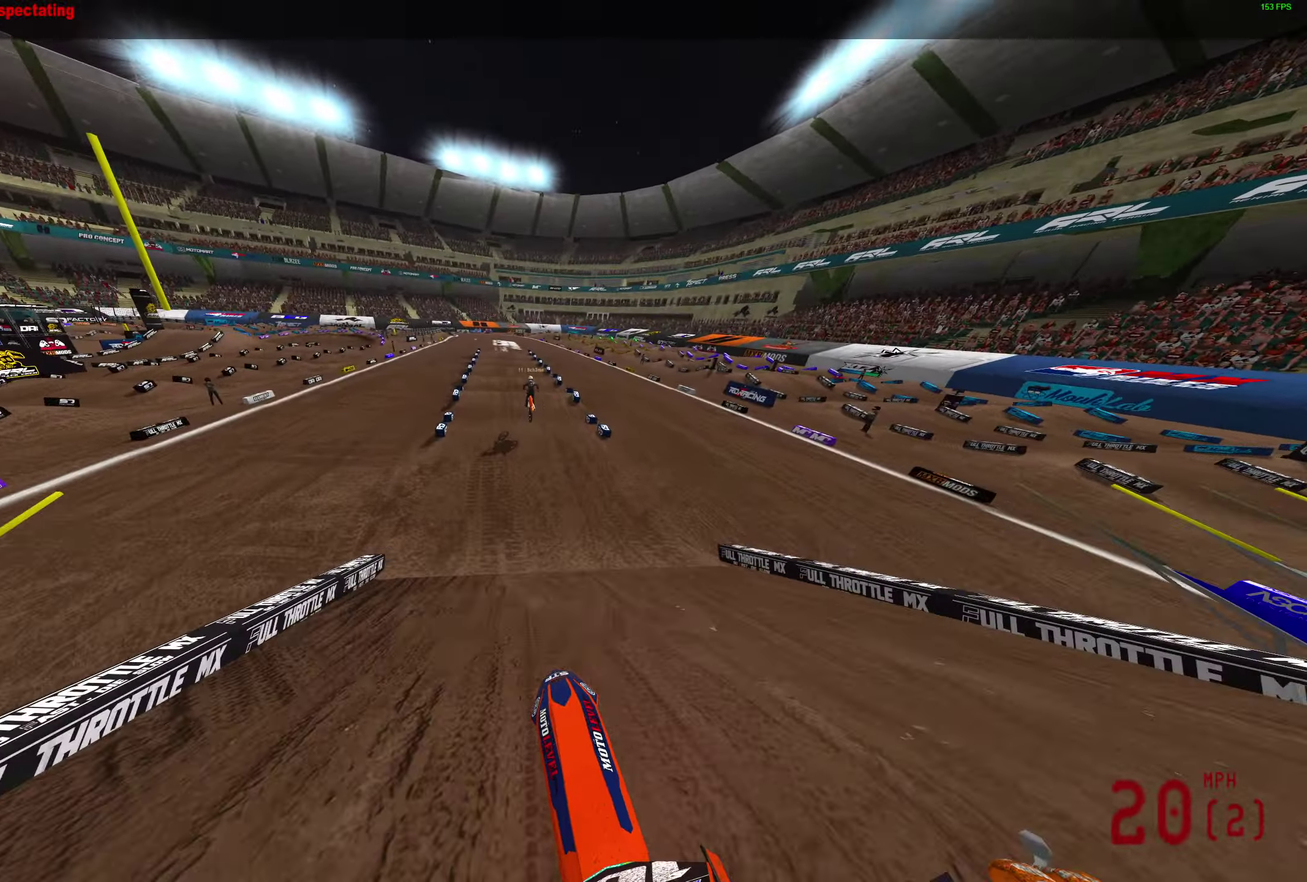
{"dt_ms": 300, "buttons": [], "left_stick": "center", "right_stick": "down", "button_events": []}
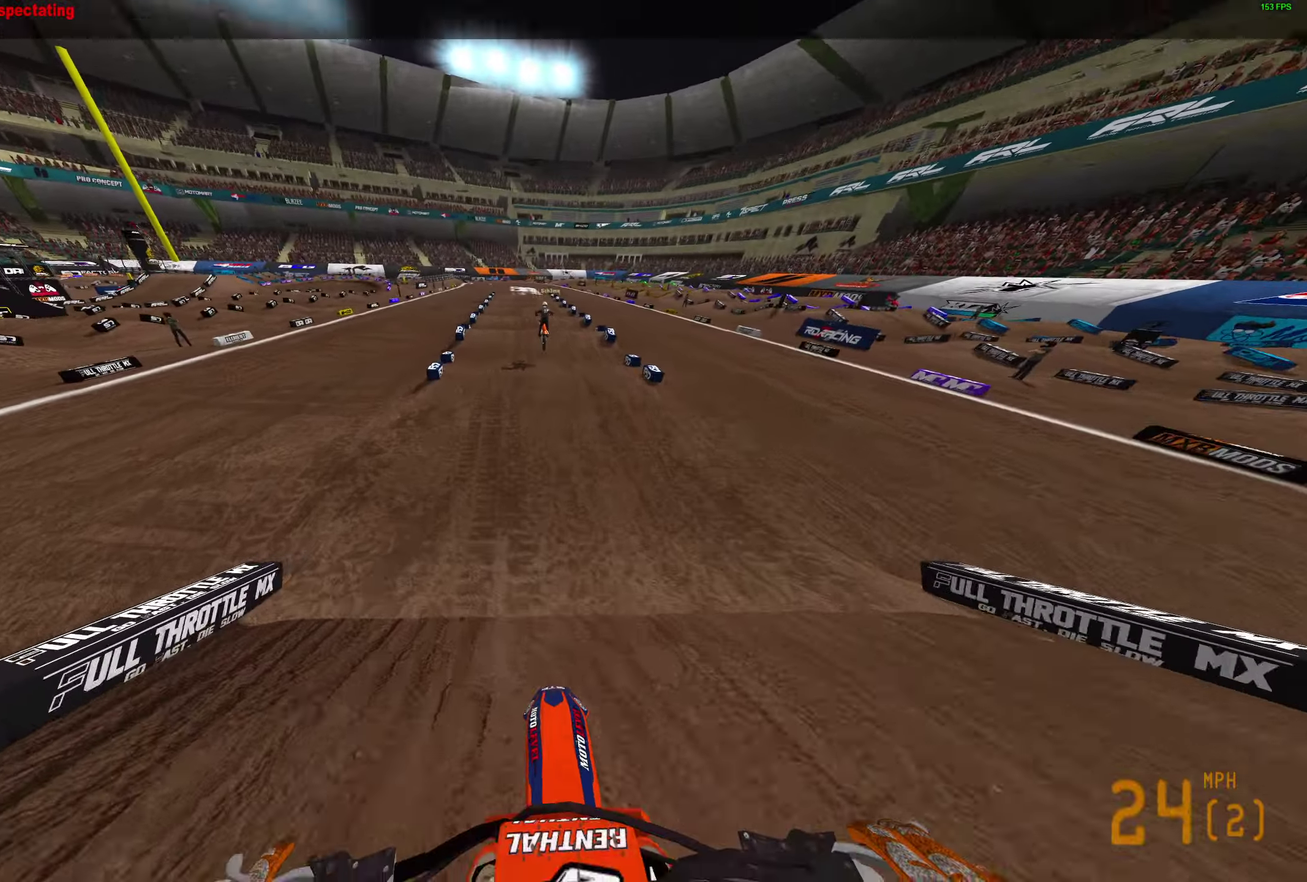
{"dt_ms": 800, "buttons": [], "left_stick": "center", "right_stick": "center", "button_events": []}
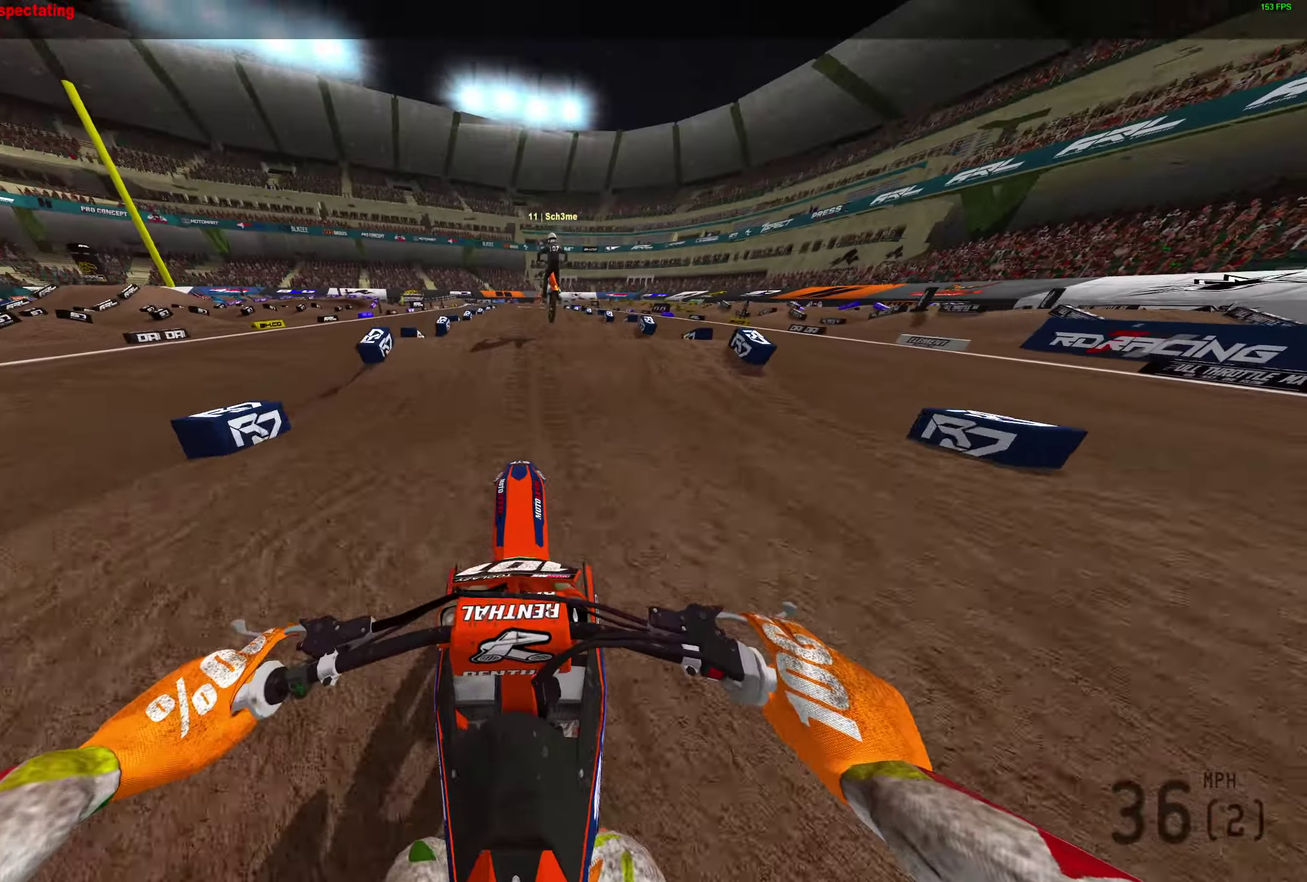
{"dt_ms": 400, "buttons": [], "left_stick": "center", "right_stick": "down", "button_events": []}
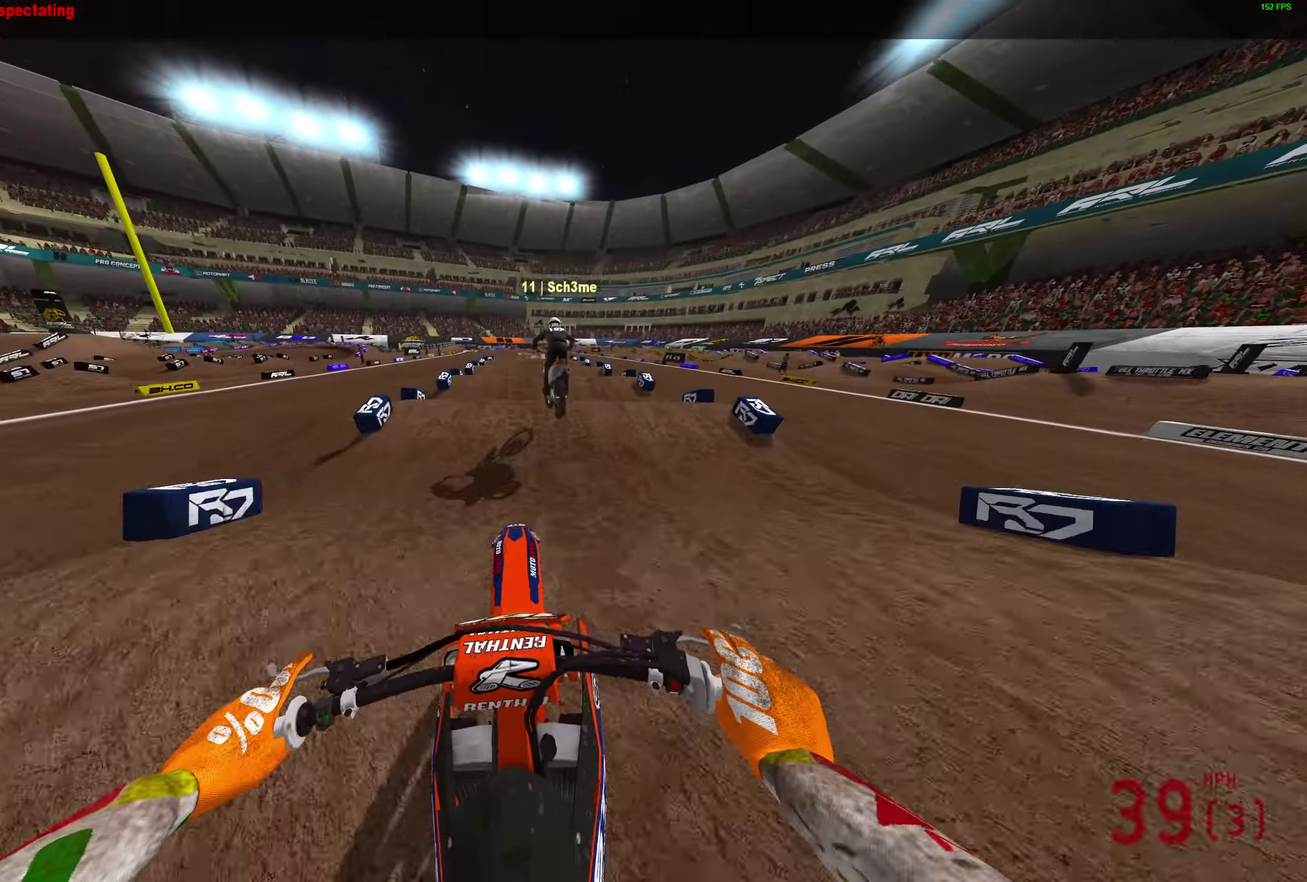
{"dt_ms": 400, "buttons": [], "left_stick": "center", "right_stick": "down", "button_events": []}
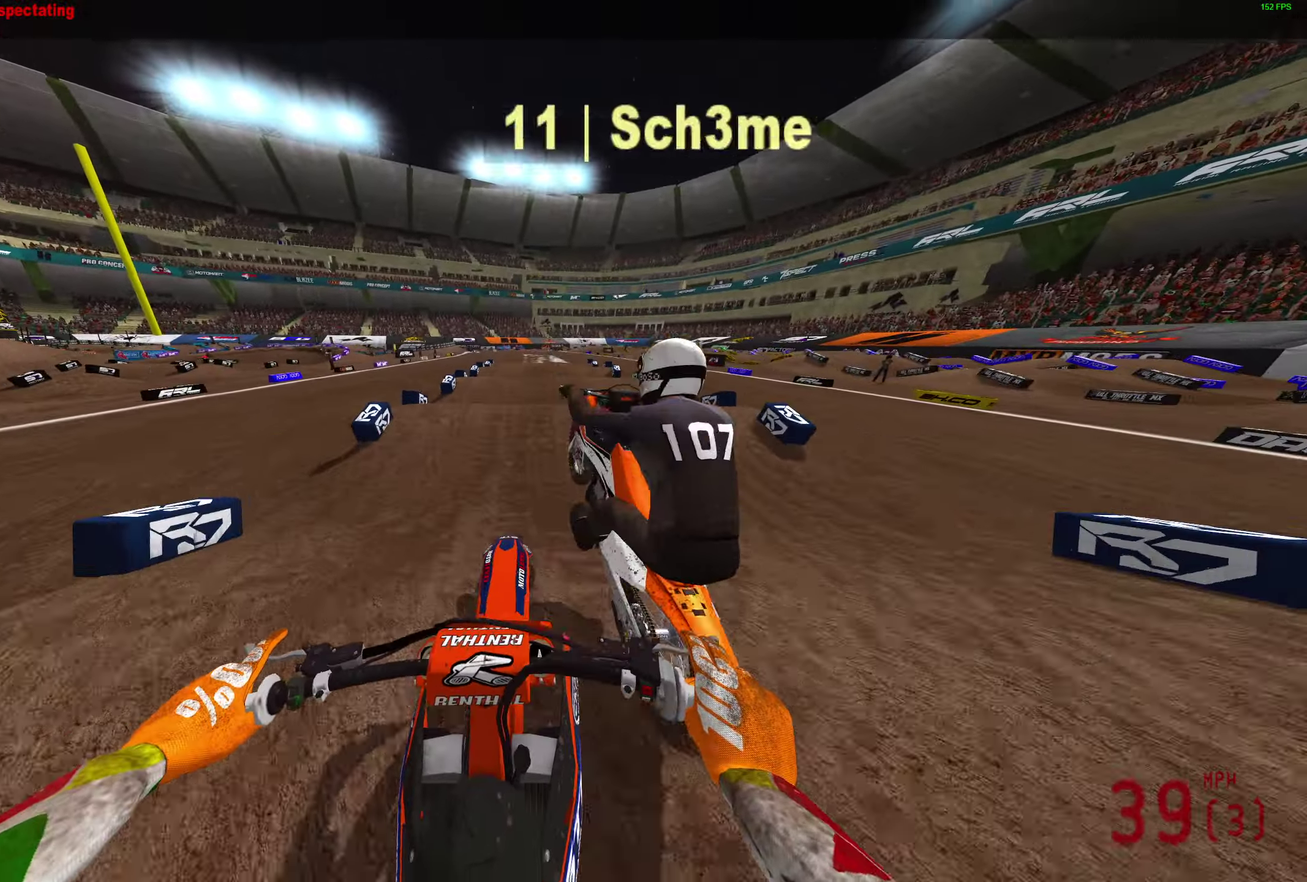
{"dt_ms": 600, "buttons": [], "left_stick": "center", "right_stick": "down", "button_events": []}
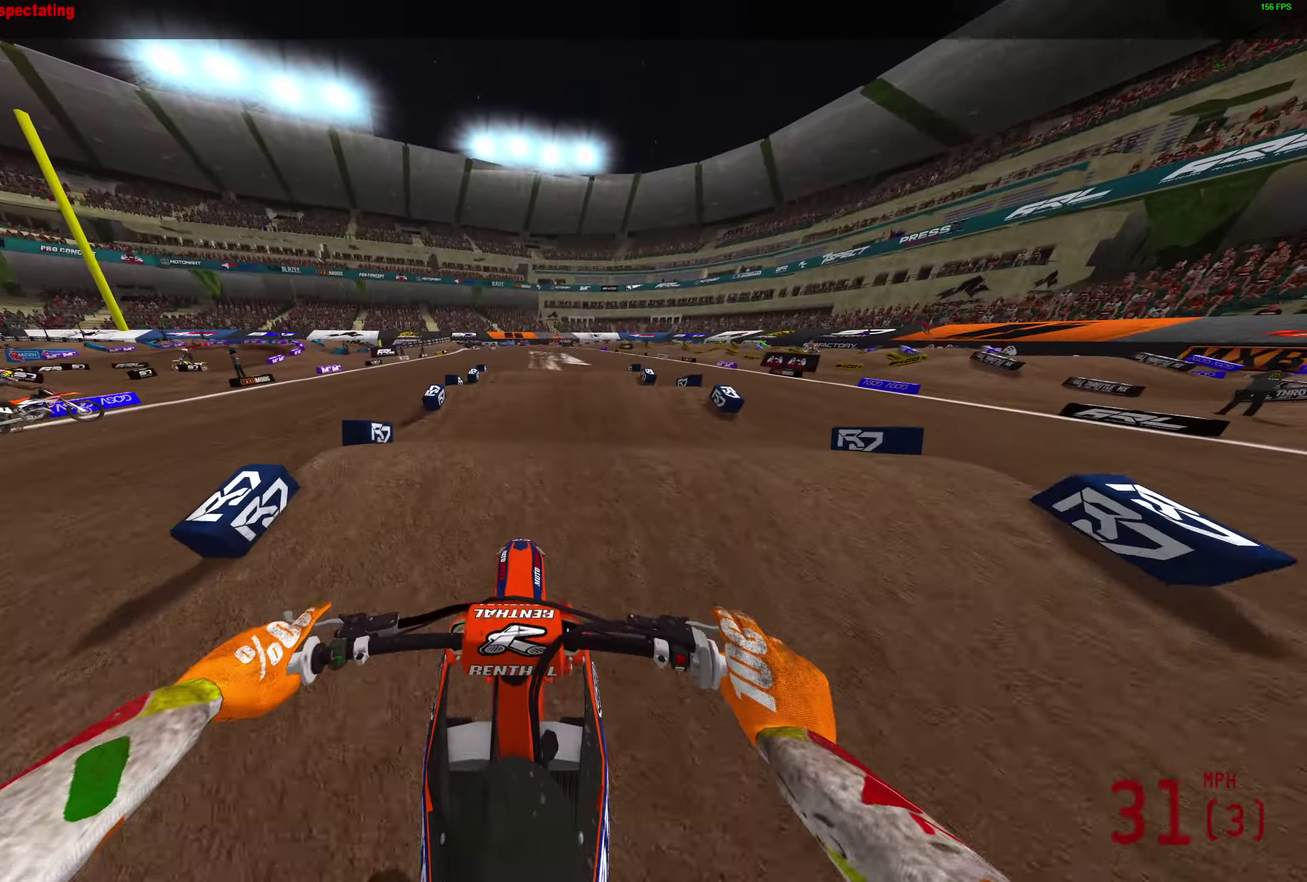
{"dt_ms": 300, "buttons": [], "left_stick": "center", "right_stick": "down", "button_events": []}
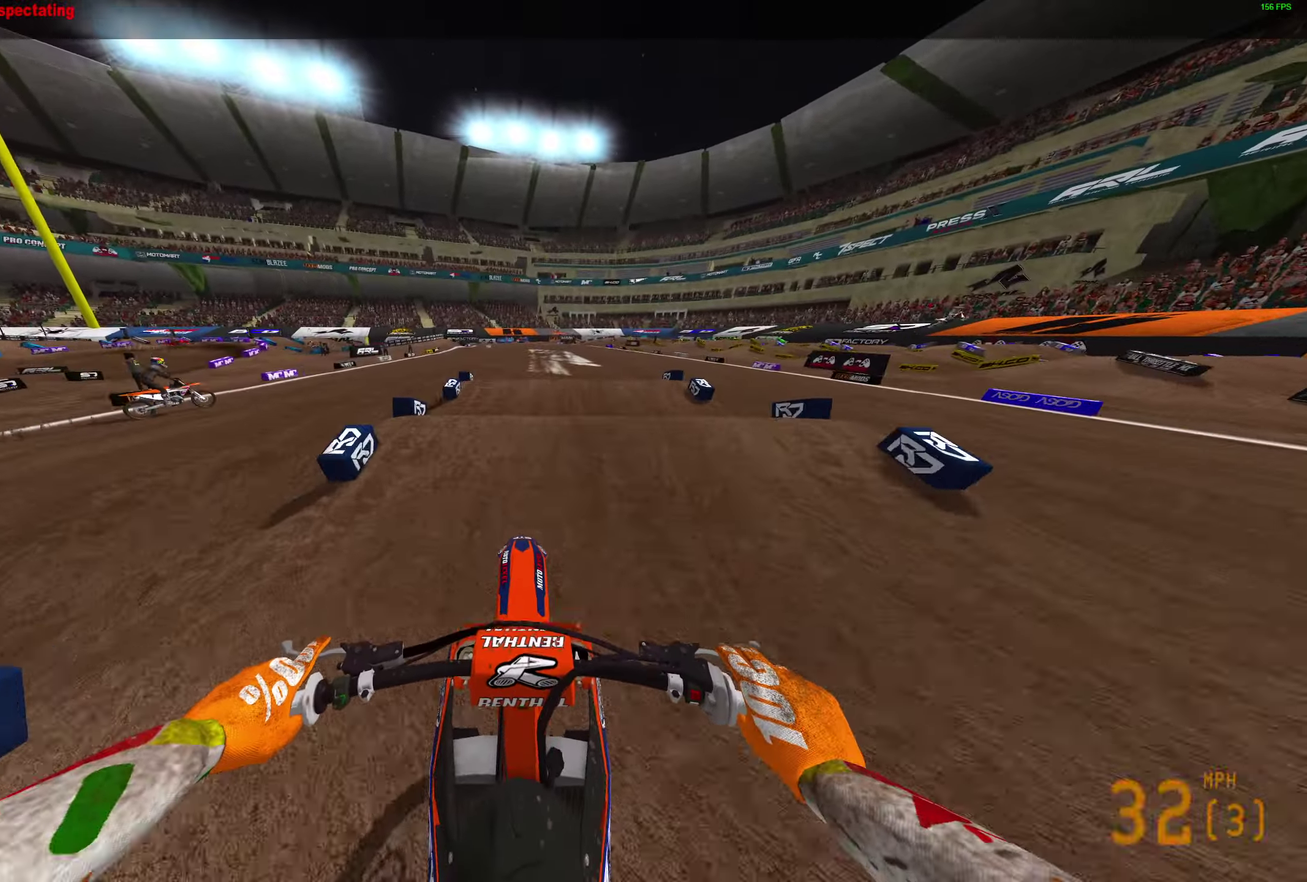
{"dt_ms": 800, "buttons": [], "left_stick": "center", "right_stick": "down", "button_events": []}
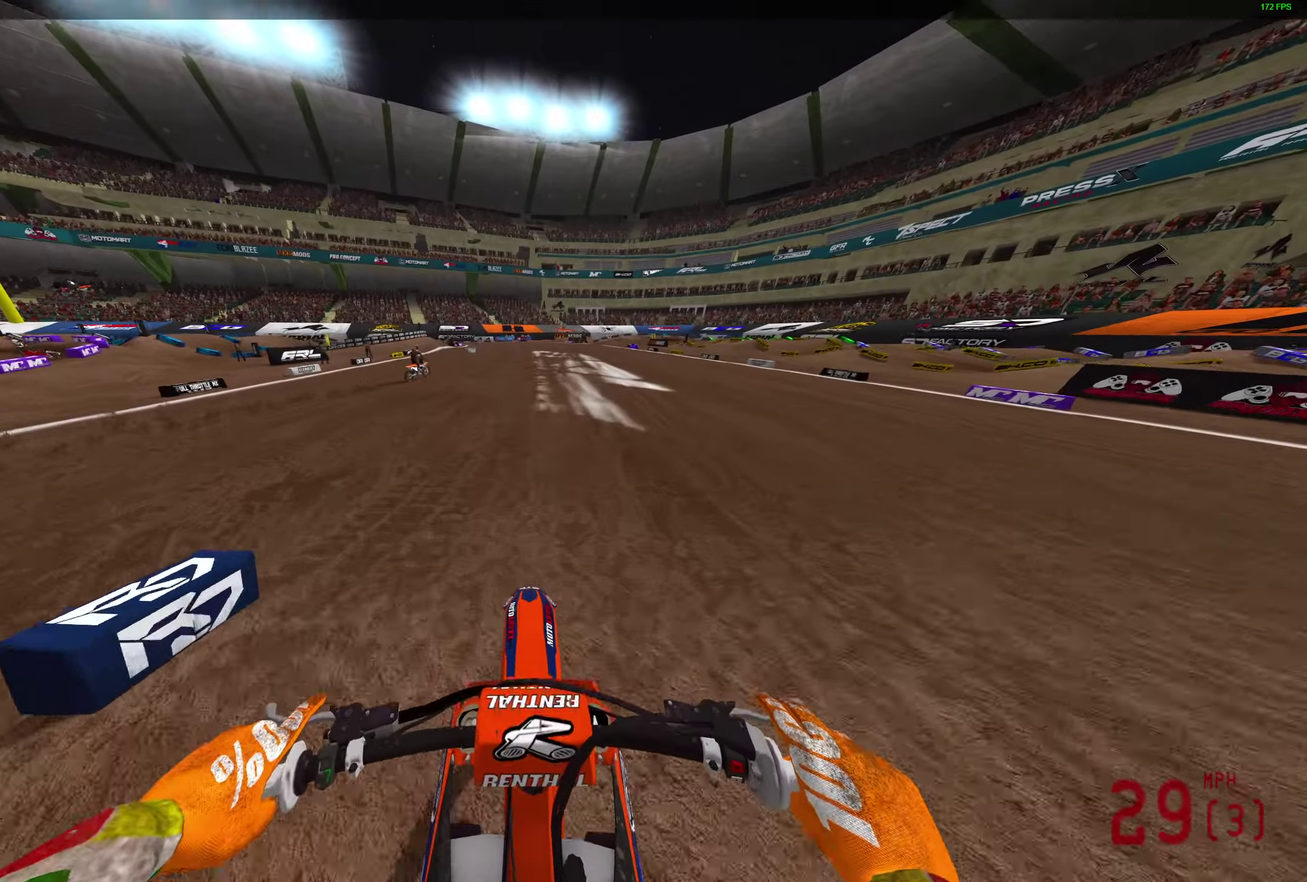
{"dt_ms": 400, "buttons": [], "left_stick": "center", "right_stick": "up-left", "button_events": []}
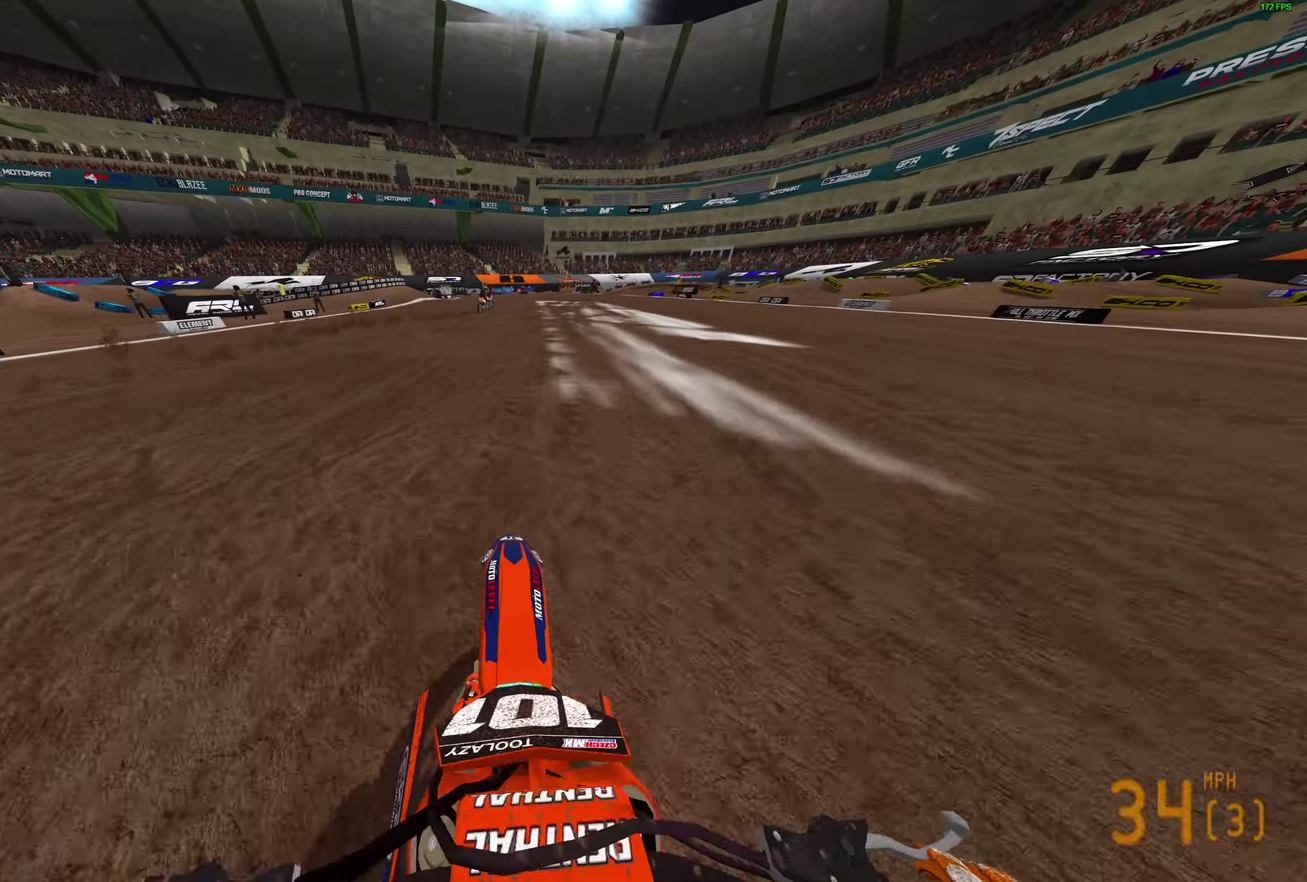
{"dt_ms": 600, "buttons": [], "left_stick": "up-right", "right_stick": "left", "button_events": []}
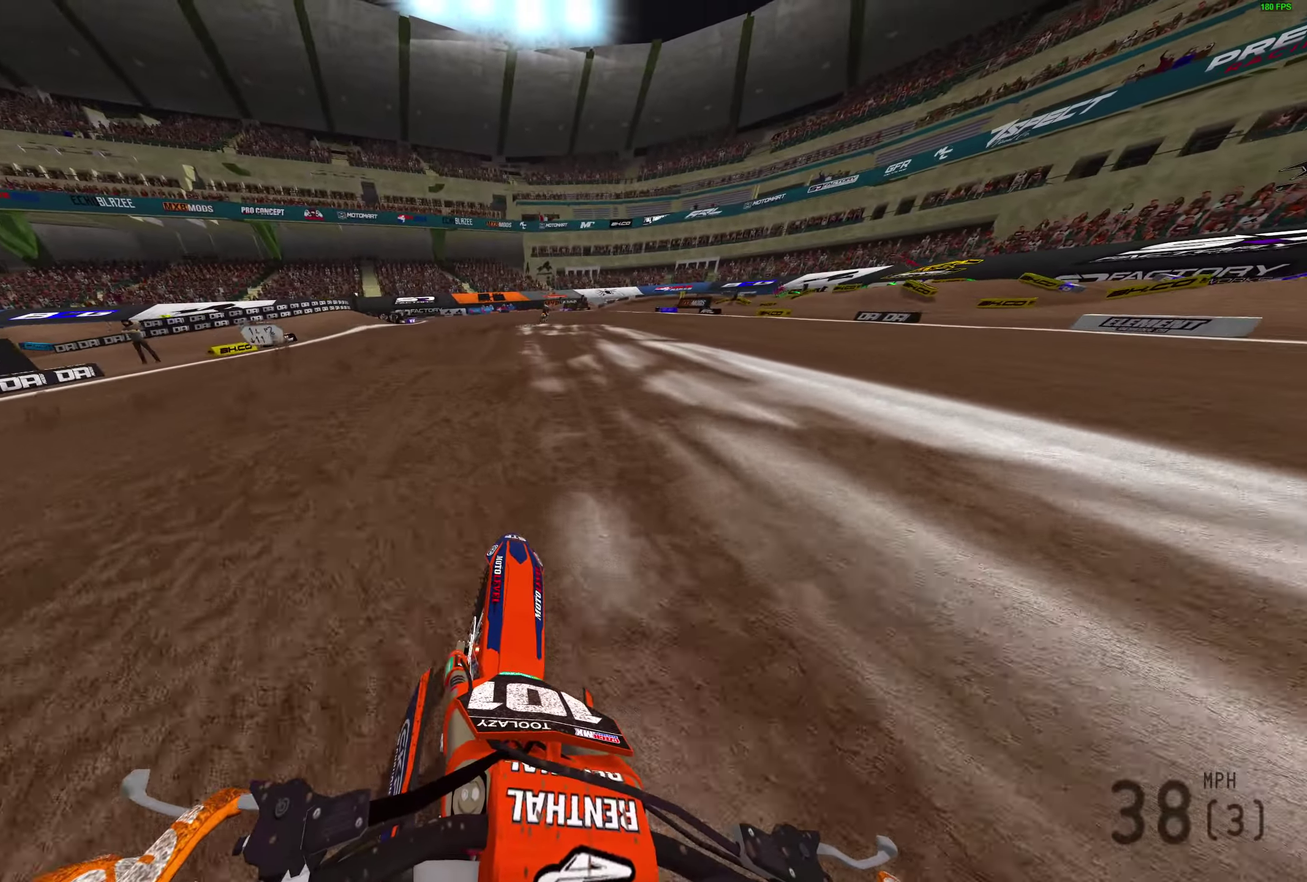
{"dt_ms": 400, "buttons": [], "left_stick": "up-right", "right_stick": "left", "button_events": []}
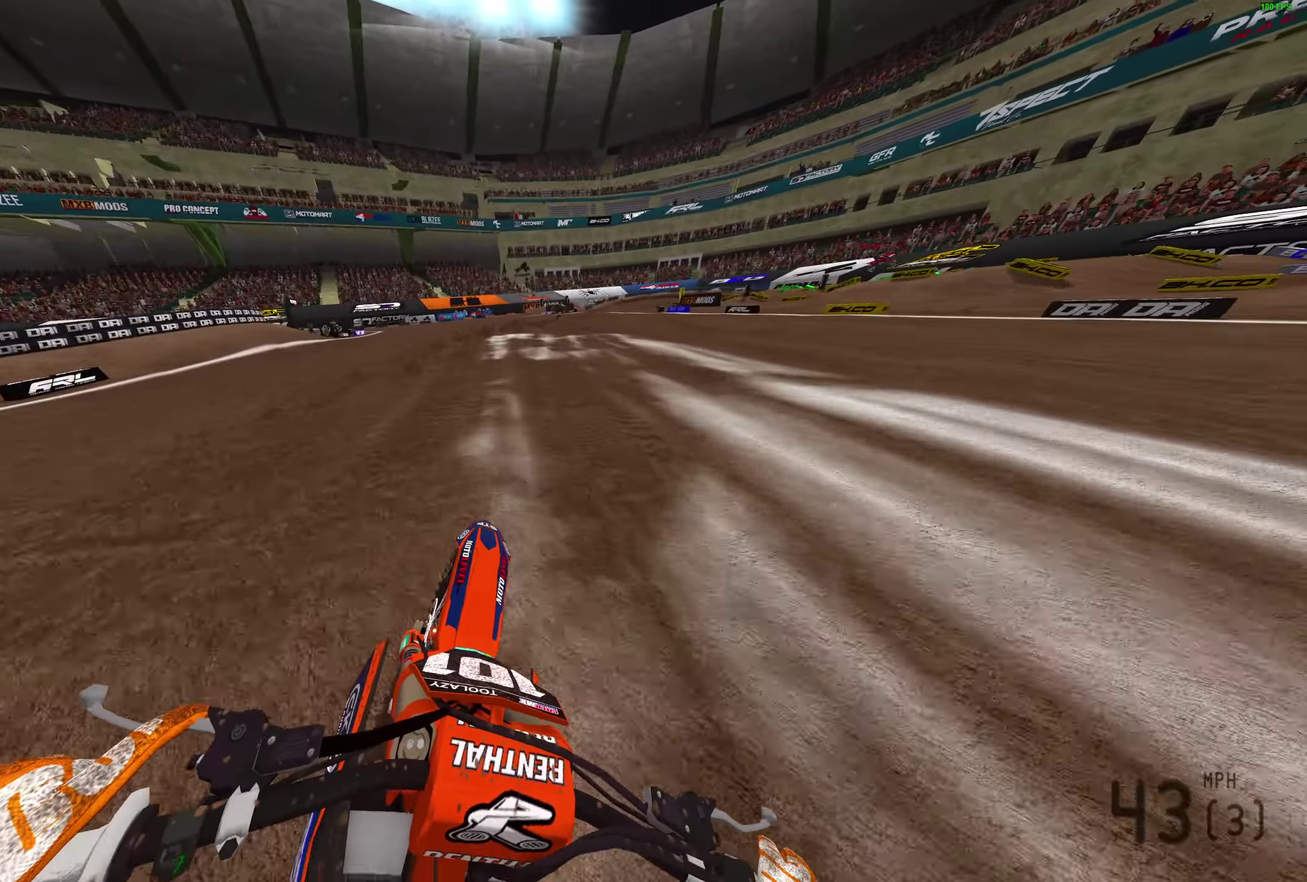
{"dt_ms": 400, "buttons": [], "left_stick": "up-right", "right_stick": "left", "button_events": []}
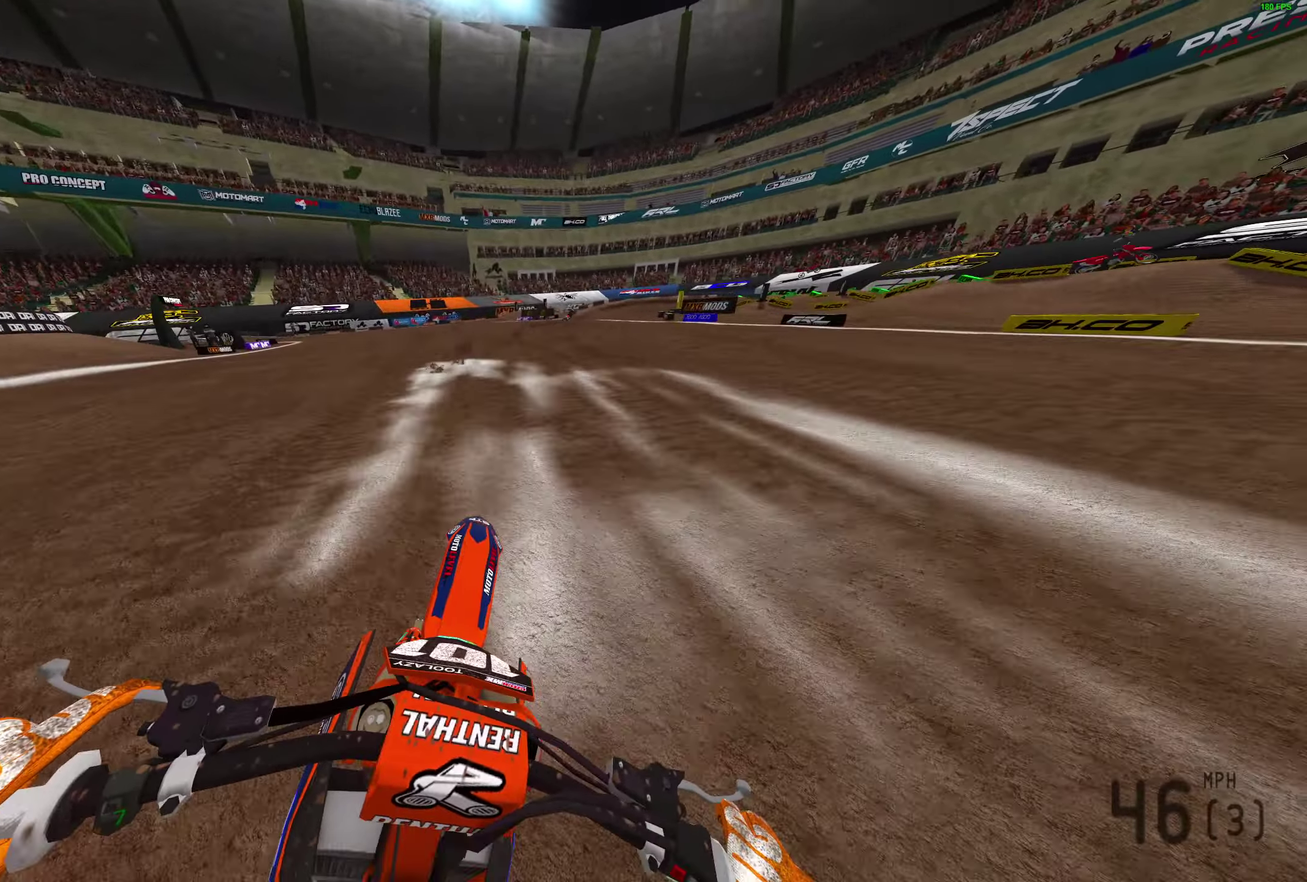
{"dt_ms": 600, "buttons": [], "left_stick": "up-right", "right_stick": "left", "button_events": []}
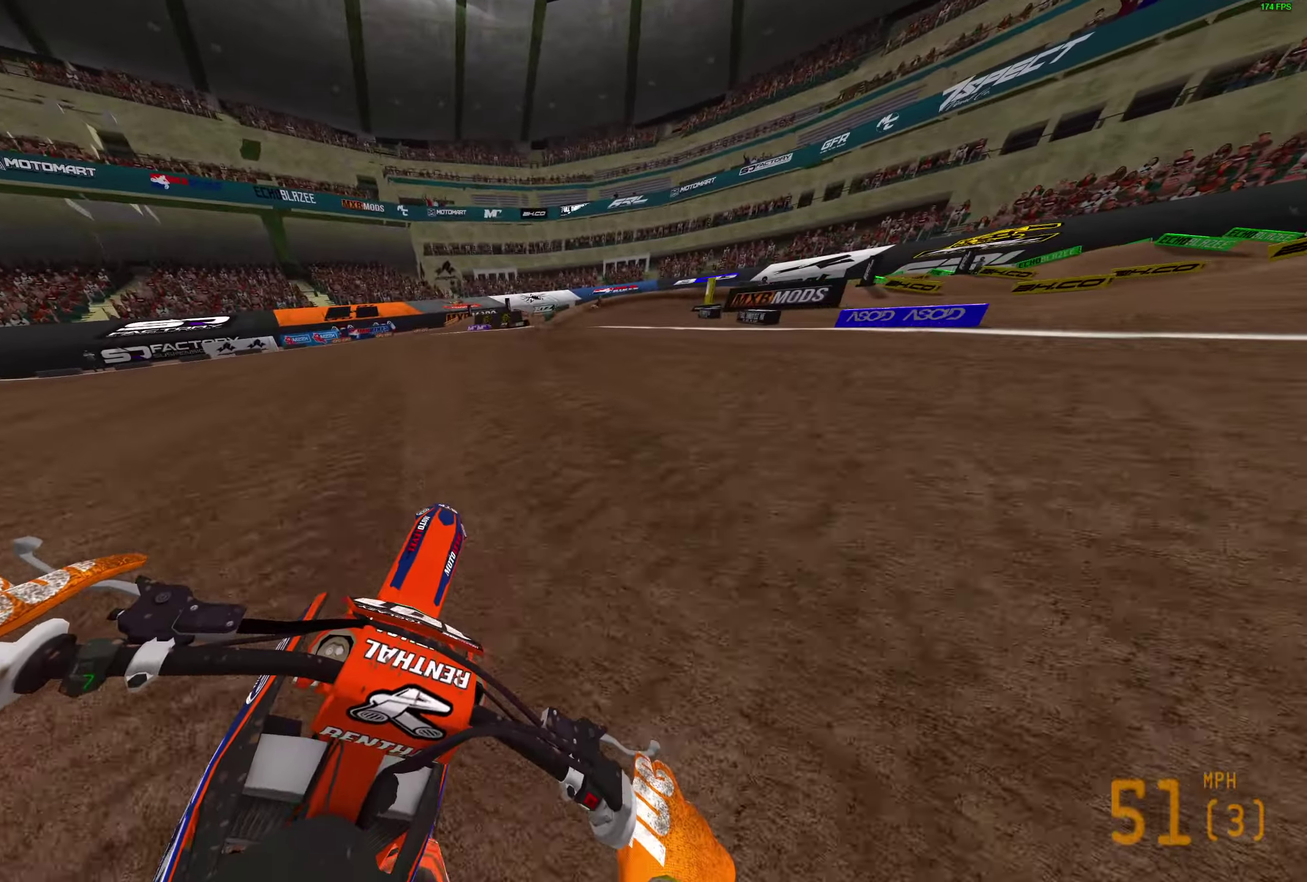
{"dt_ms": 300, "buttons": [], "left_stick": "up-right", "right_stick": "center", "button_events": []}
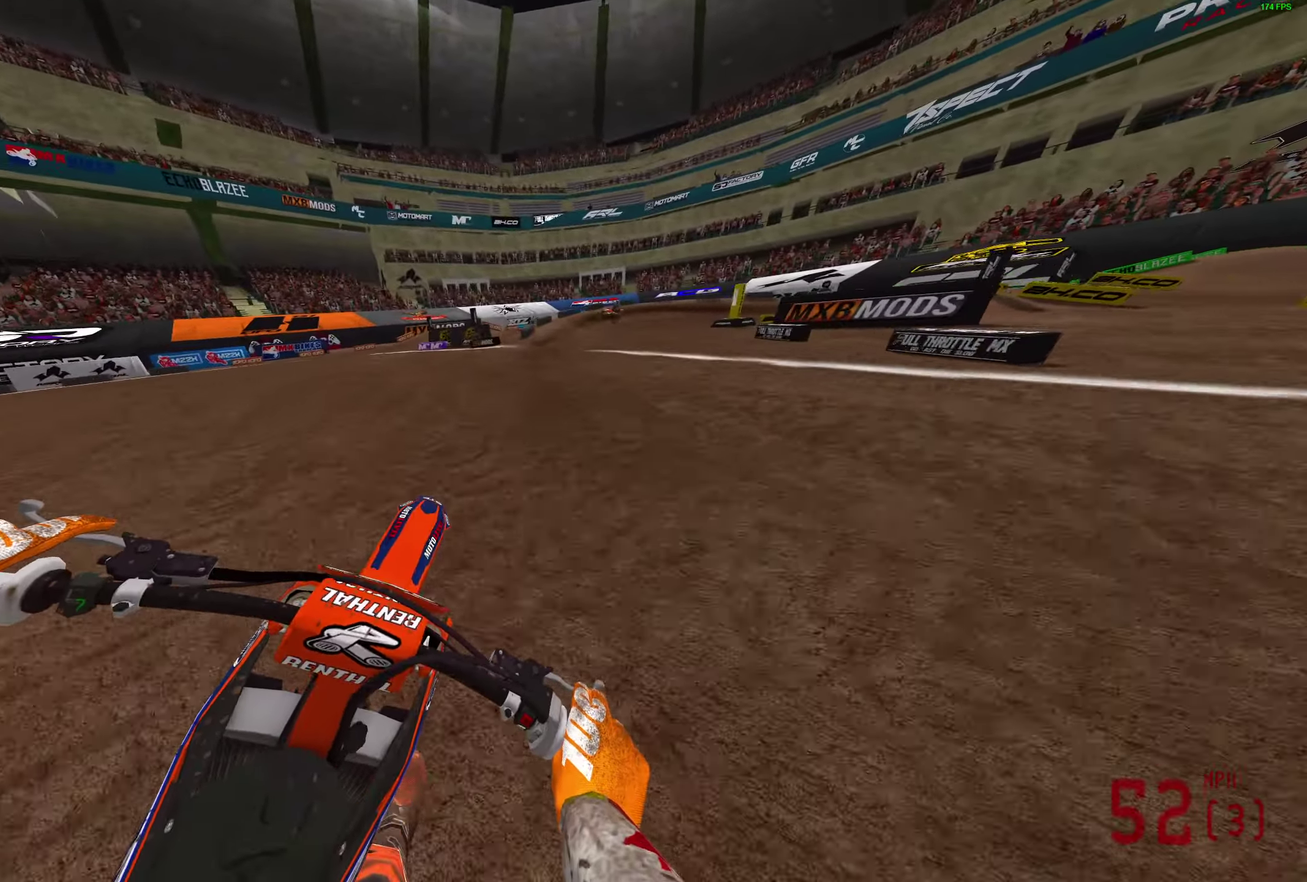
{"dt_ms": 900, "buttons": ["L2"], "left_stick": "right", "right_stick": "down-left"}
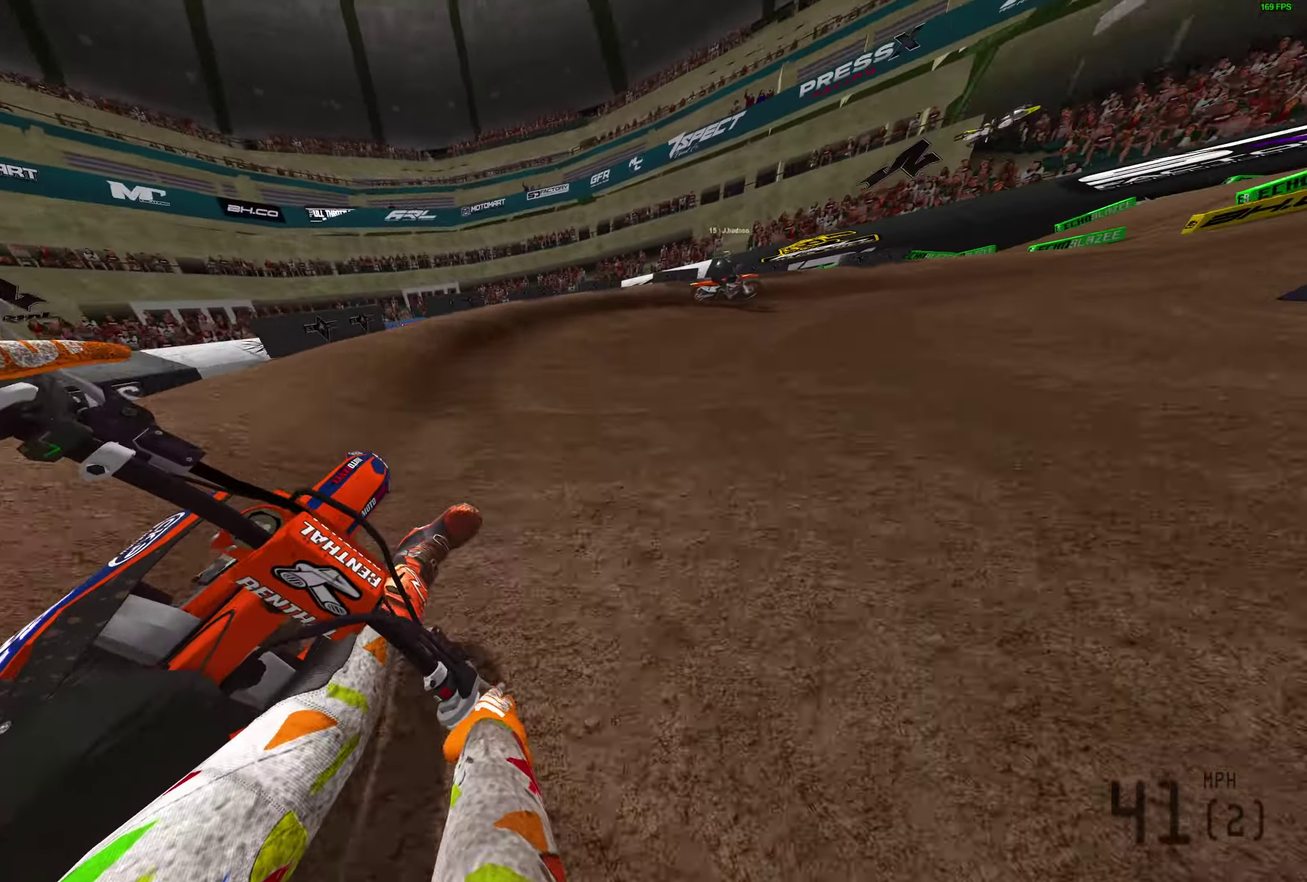
{"dt_ms": 300, "buttons": ["L2"], "left_stick": "right", "right_stick": "down-left", "button_events": []}
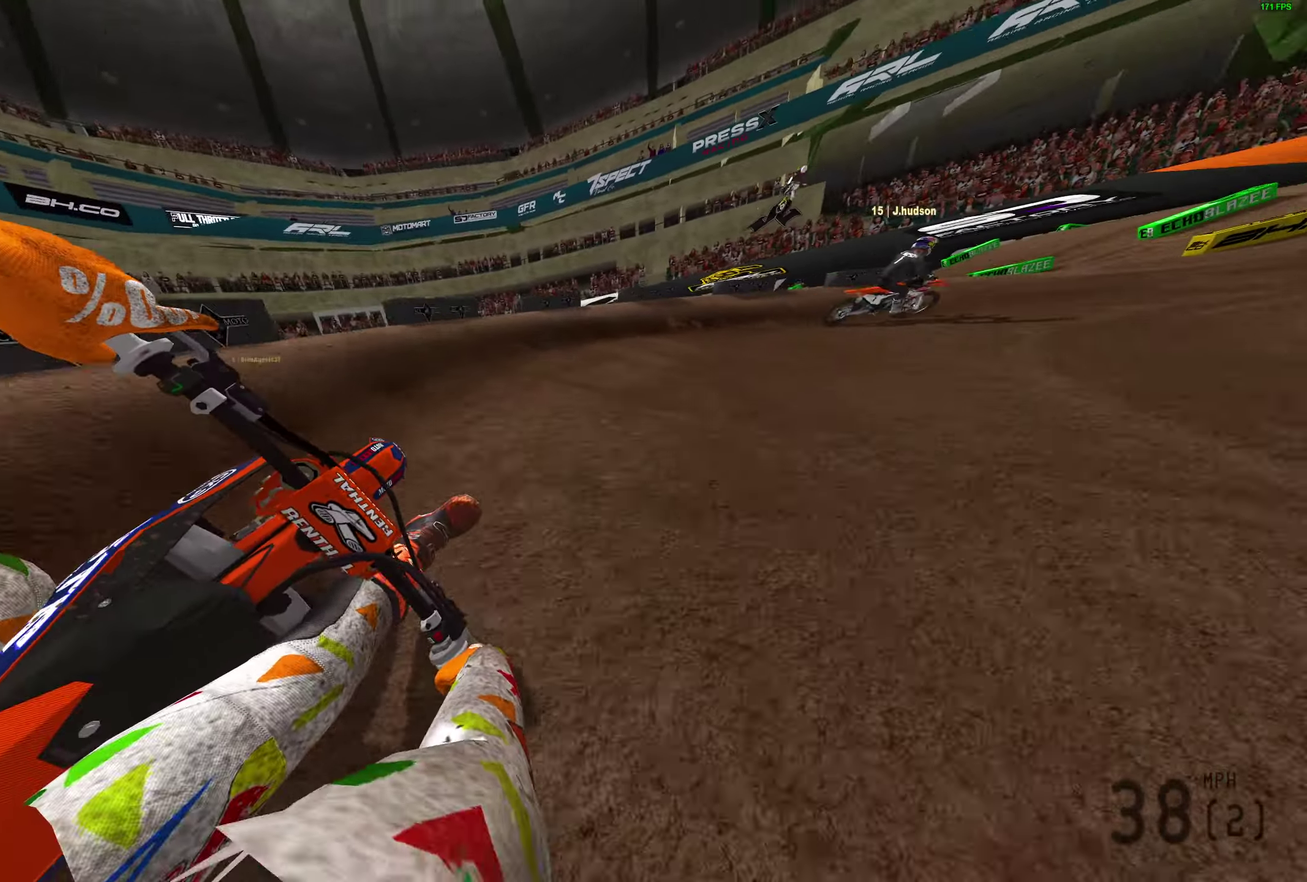
{"dt_ms": 500, "buttons": [], "left_stick": "right", "right_stick": "left", "button_events": [[367, "L2", "up"]]}
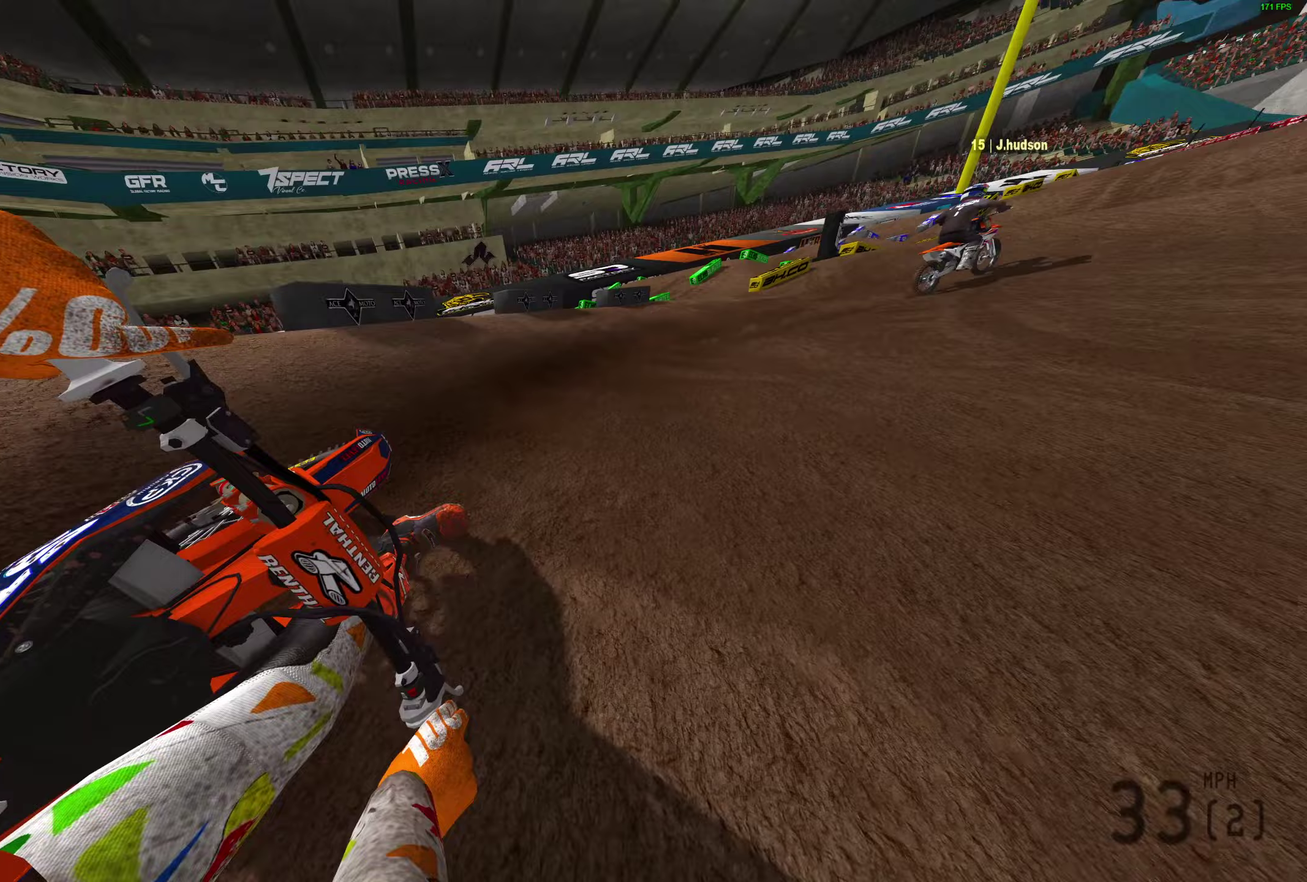
{"dt_ms": 500, "buttons": [], "left_stick": "up-right", "right_stick": "center", "button_events": []}
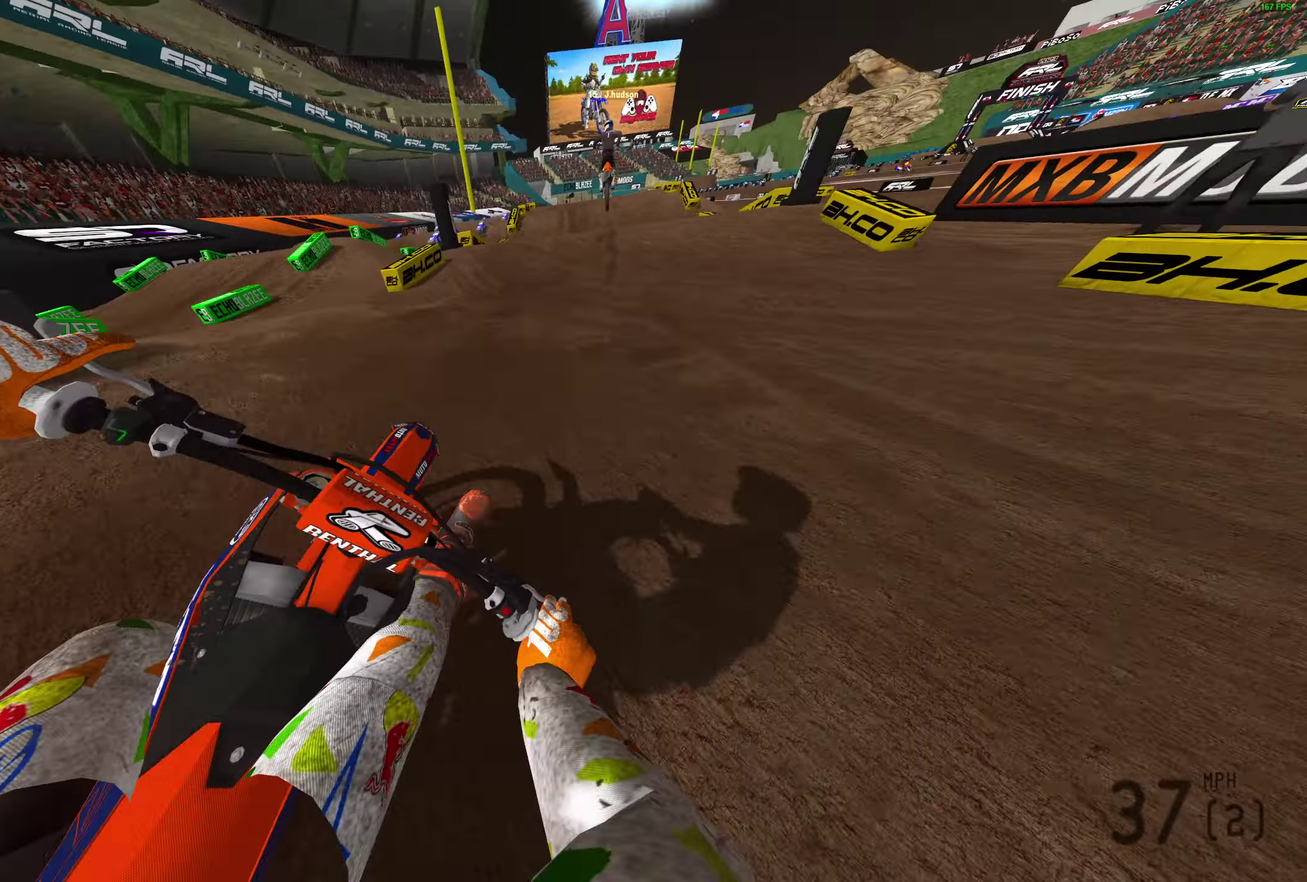
{"dt_ms": 500, "buttons": [], "left_stick": "up-right", "right_stick": "center", "button_events": []}
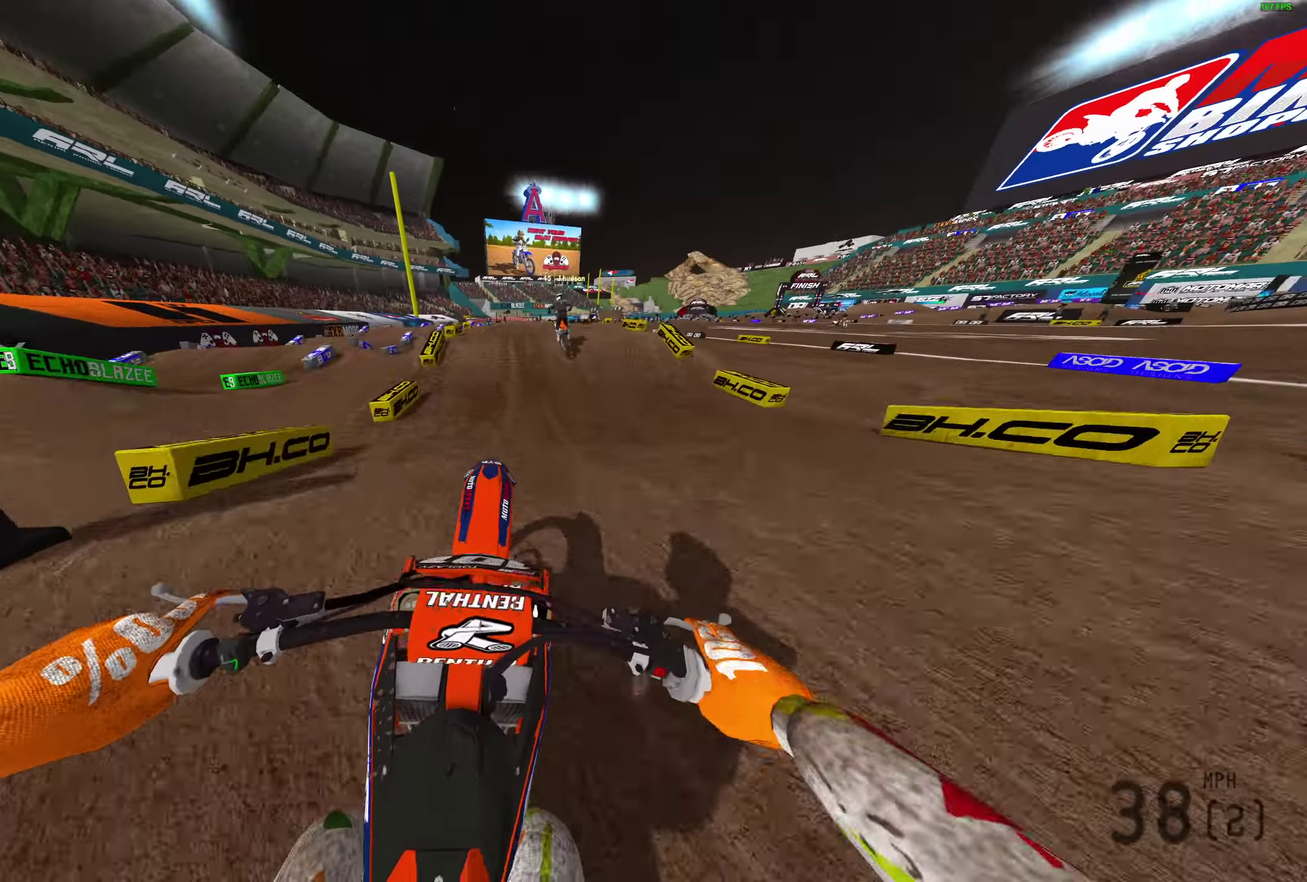
{"dt_ms": 500, "buttons": [], "left_stick": "left", "right_stick": "down-right", "button_events": []}
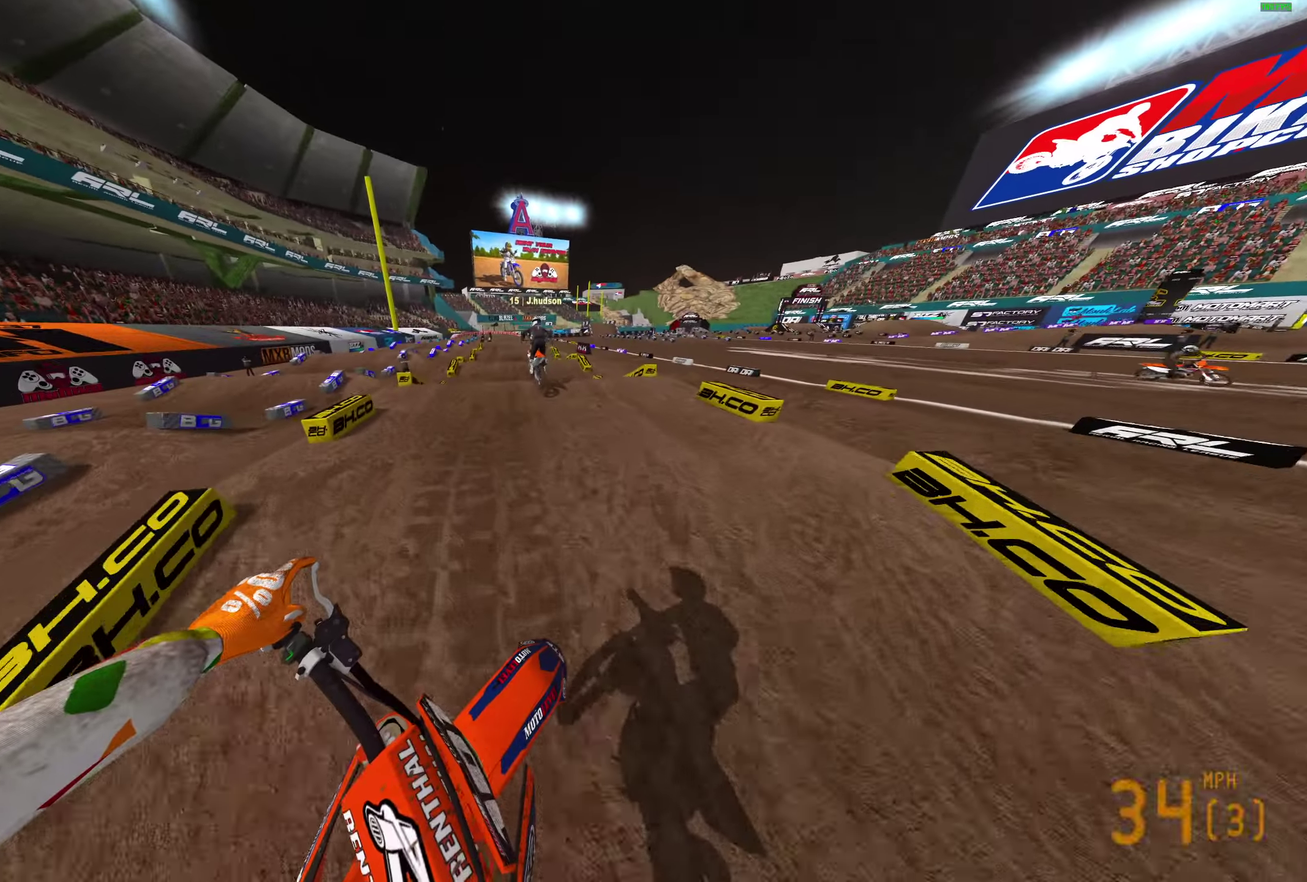
{"dt_ms": 300, "buttons": [], "left_stick": "center", "right_stick": "down-right", "button_events": []}
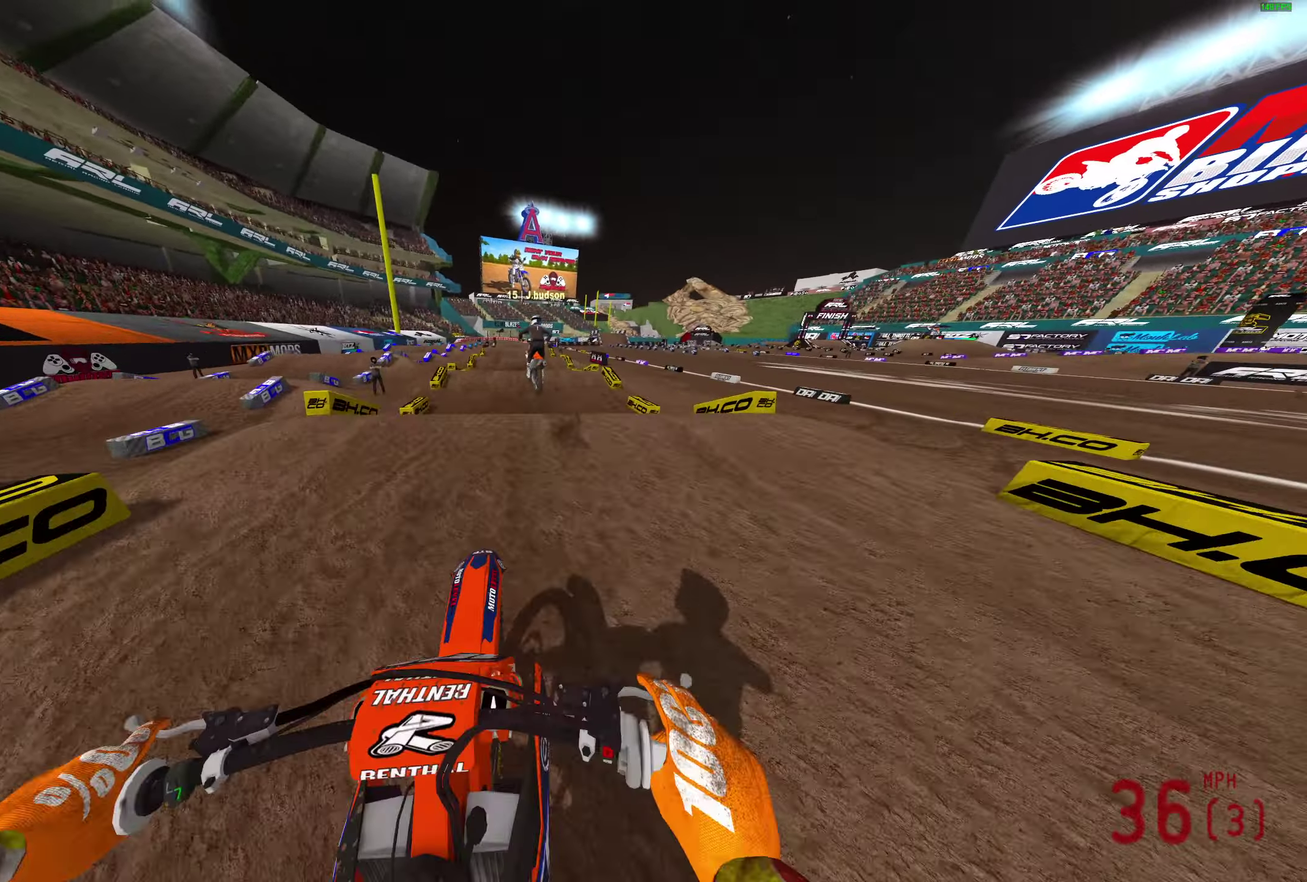
{"dt_ms": 800, "buttons": [], "left_stick": "right", "right_stick": "down-left", "button_events": []}
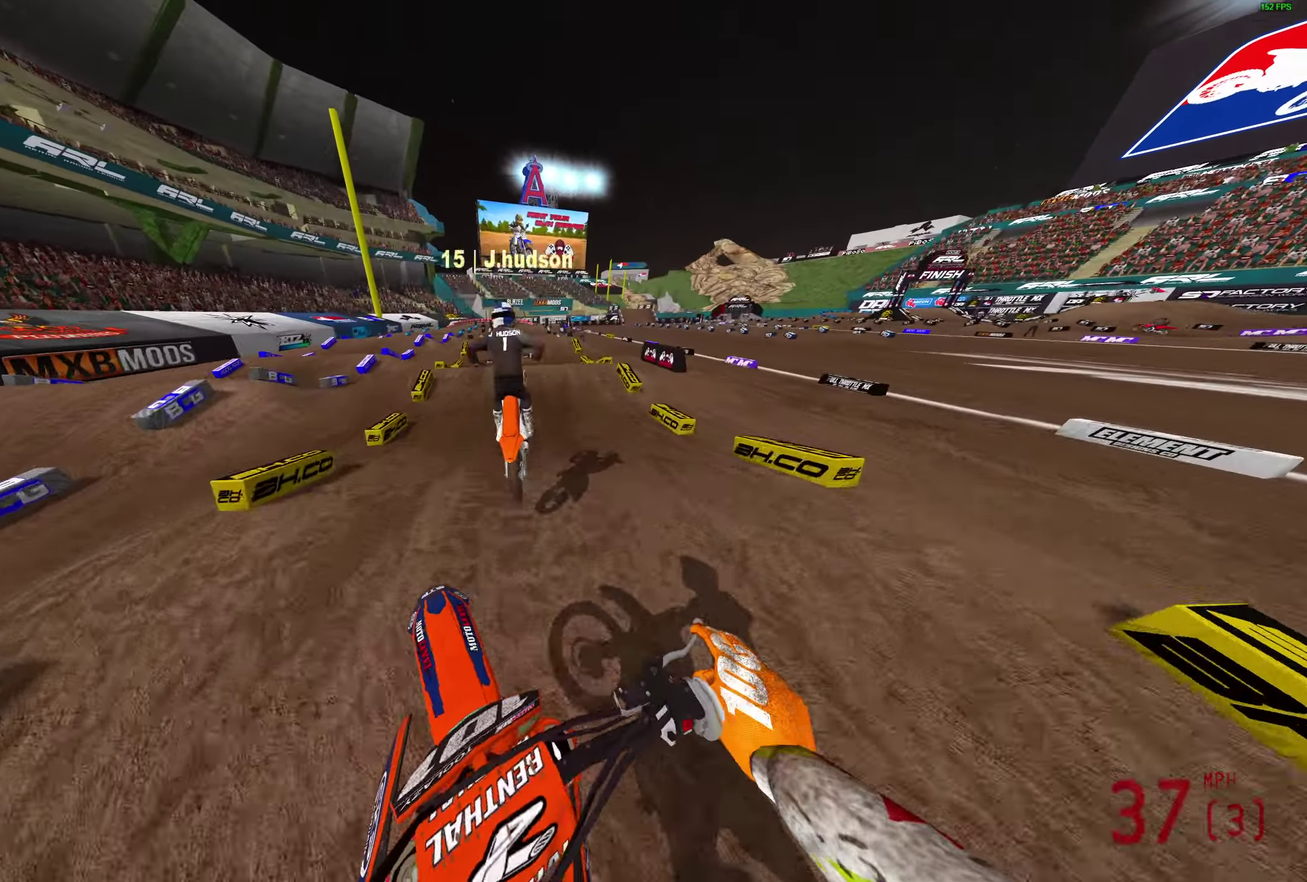
{"dt_ms": 400, "buttons": [], "left_stick": "center", "right_stick": "down", "button_events": []}
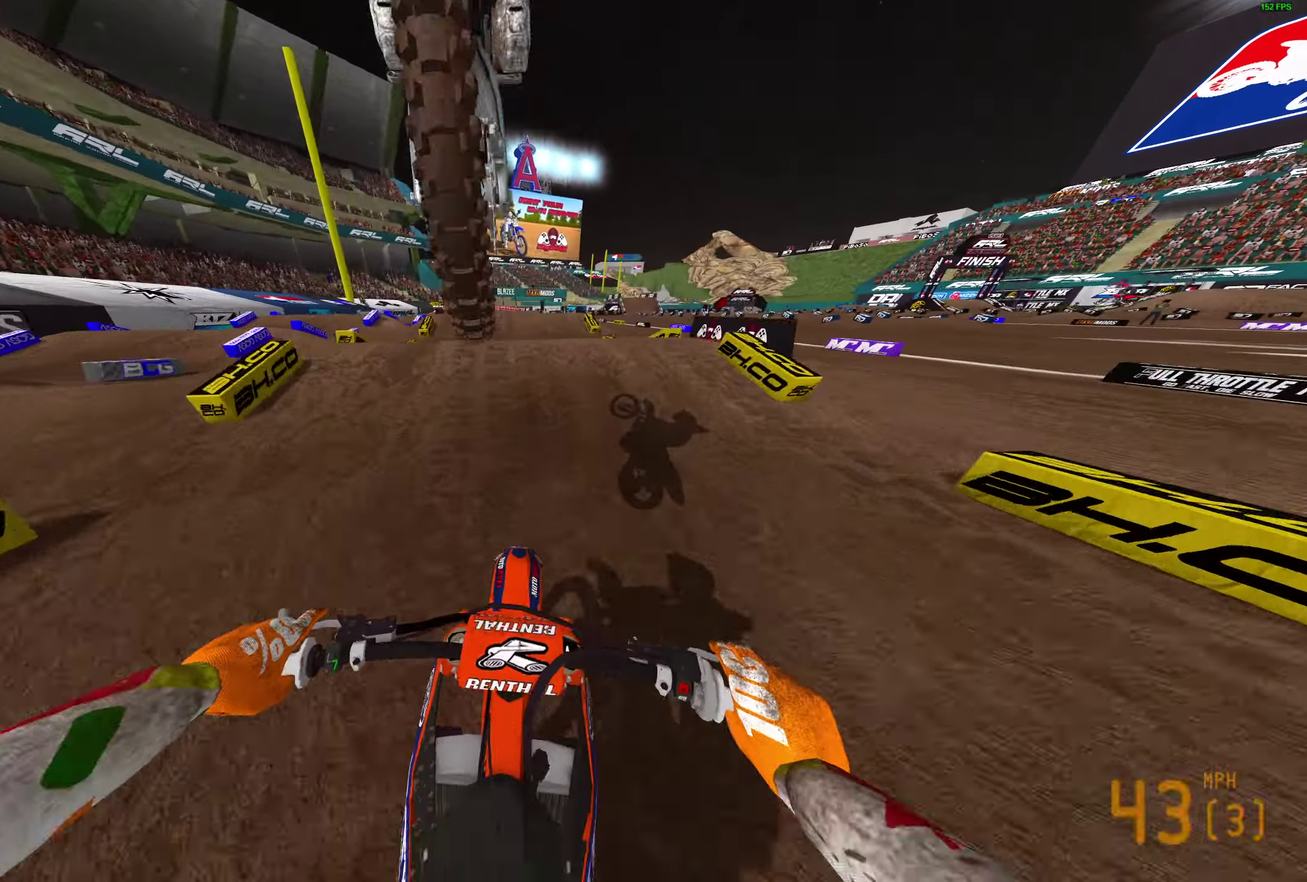
{"dt_ms": 500, "buttons": [], "left_stick": "left", "right_stick": "up", "button_events": []}